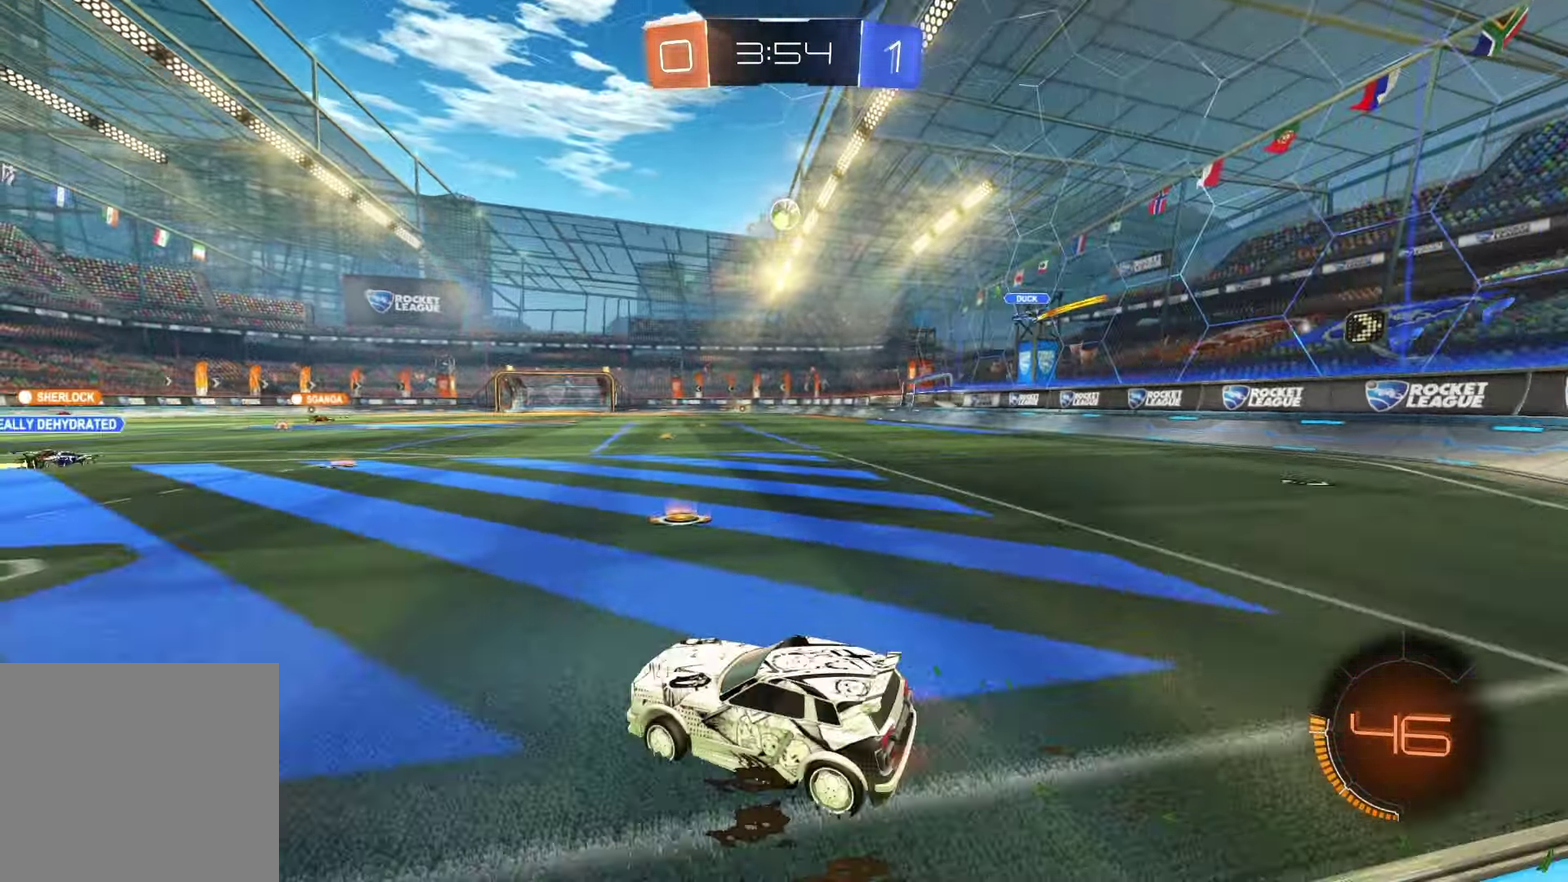
Gameplay with a controller (PlayStation layout); each line is a JSON object with the inputs held at the frame after it. "events" lists button and stick changes between this image and that frame as [ms after this image, input, new state], when the widget could be followed in between.
{"buttons": ["R1", "R2"], "left_stick": "center", "right_stick": "center"}
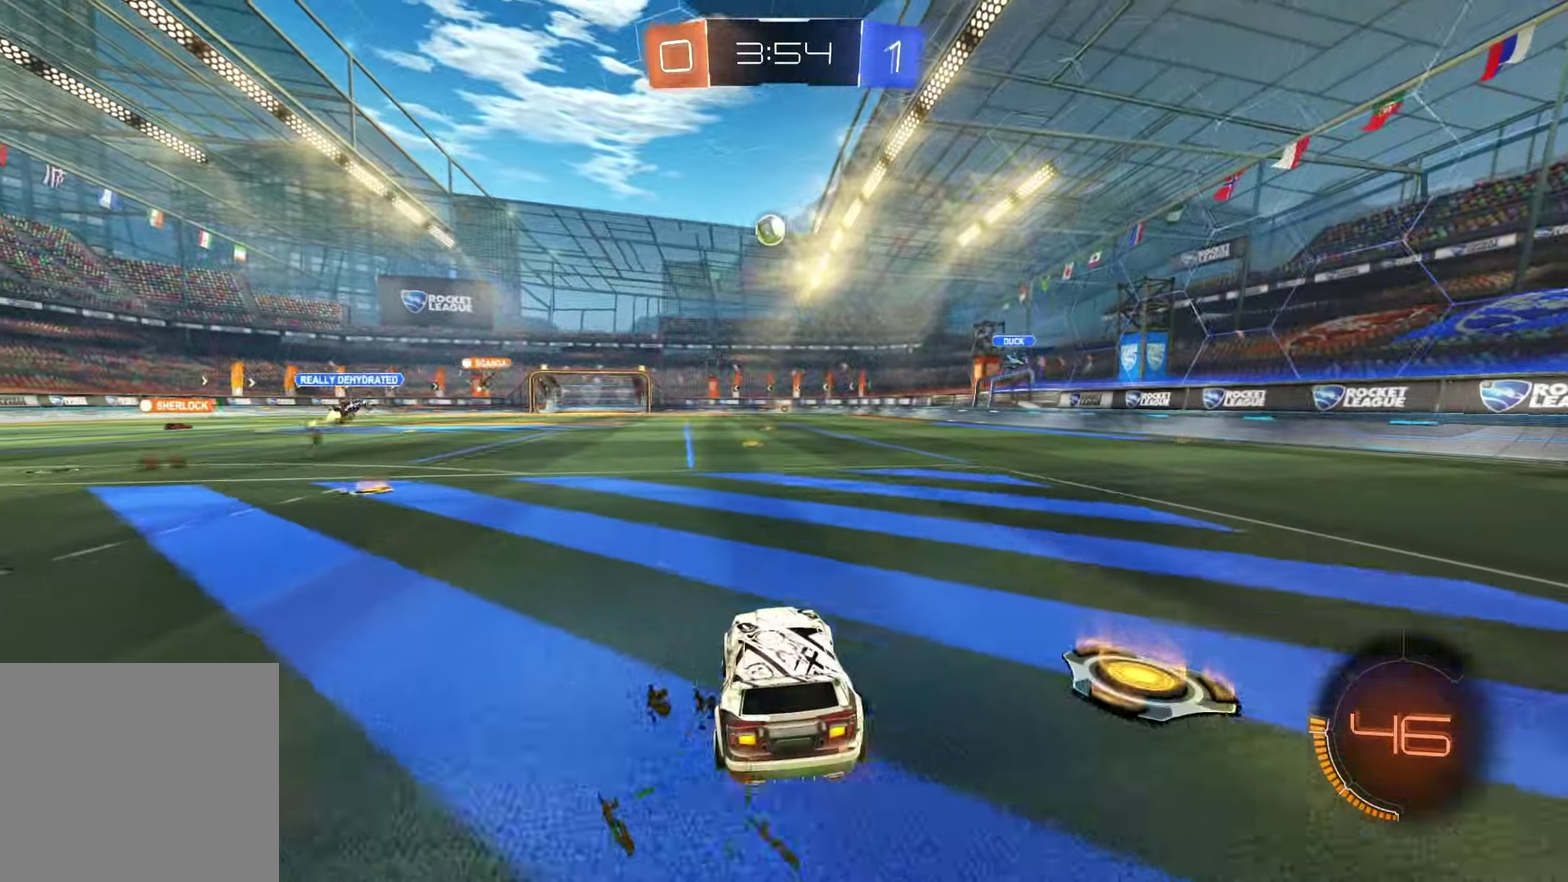
{"buttons": ["CROSS", "R2"], "left_stick": "up", "right_stick": "center", "events": [[50, "left_stick", "left"], [167, "left_stick", "center"], [267, "left_stick", "up-right"], [383, "CROSS", "down"], [383, "left_stick", "up"], [450, "CROSS", "up"], [483, "R1", "up"], [500, "CROSS", "down"]]}
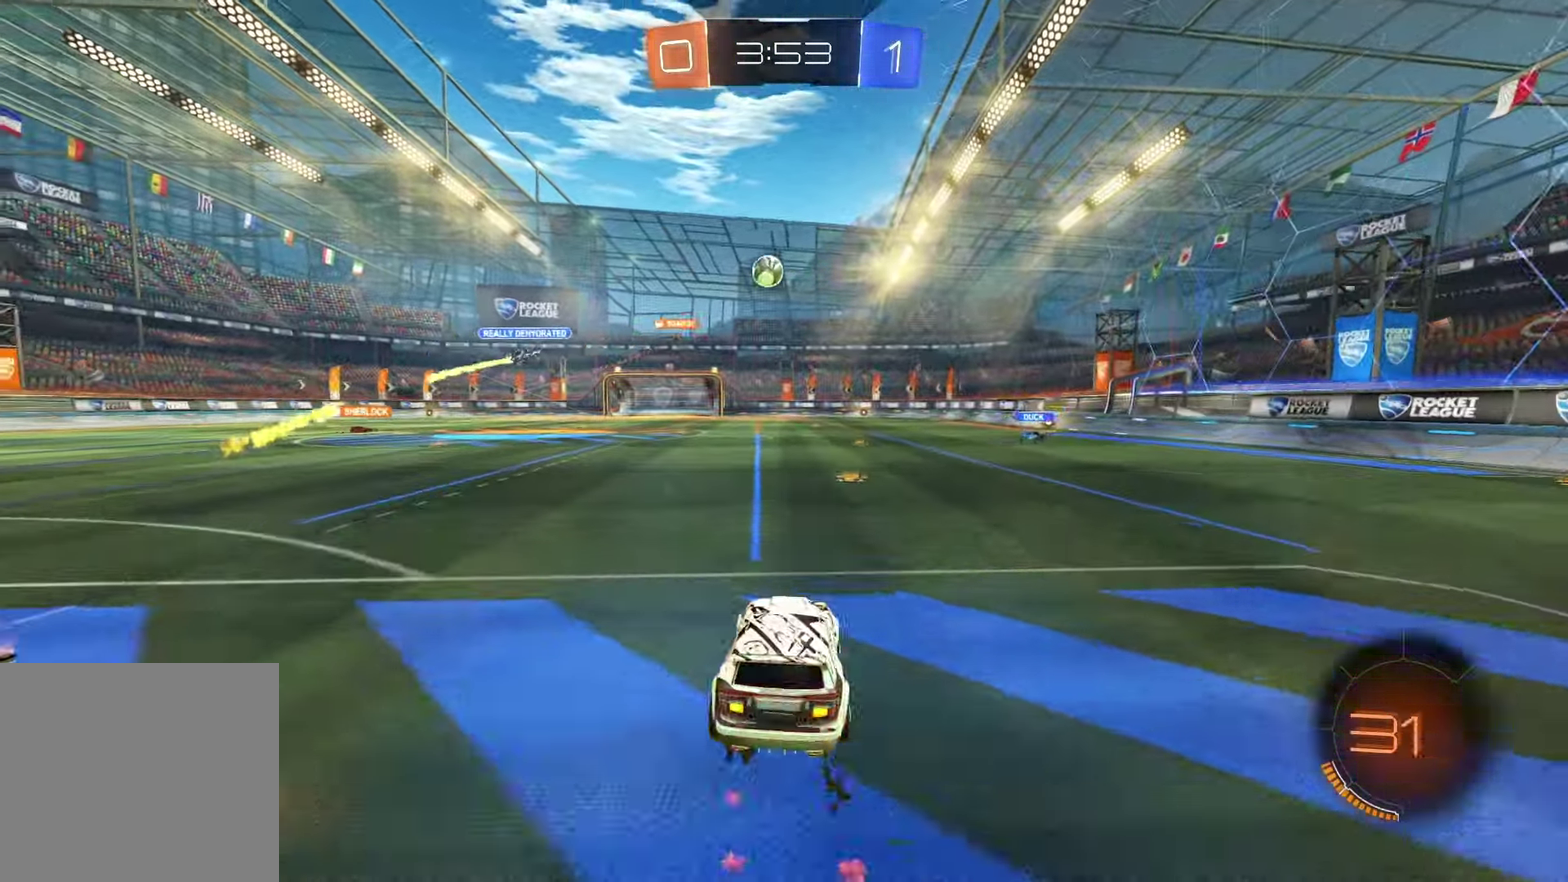
{"buttons": ["R2"], "left_stick": "up", "right_stick": "center", "events": [[100, "CROSS", "up"]]}
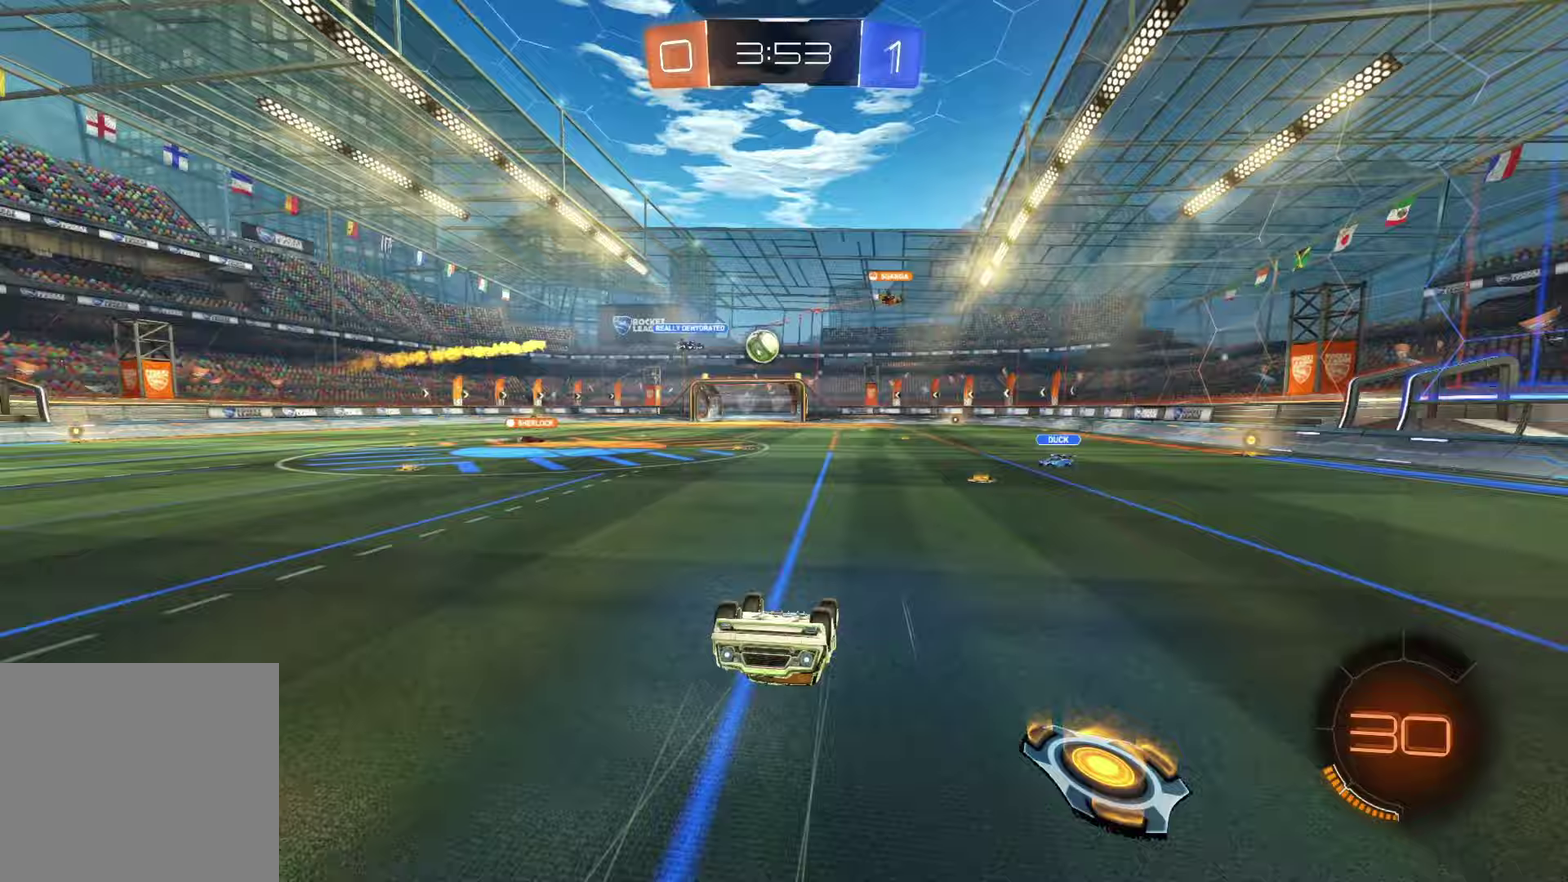
{"buttons": ["R2"], "left_stick": "center", "right_stick": "center", "events": [[200, "left_stick", "center"]]}
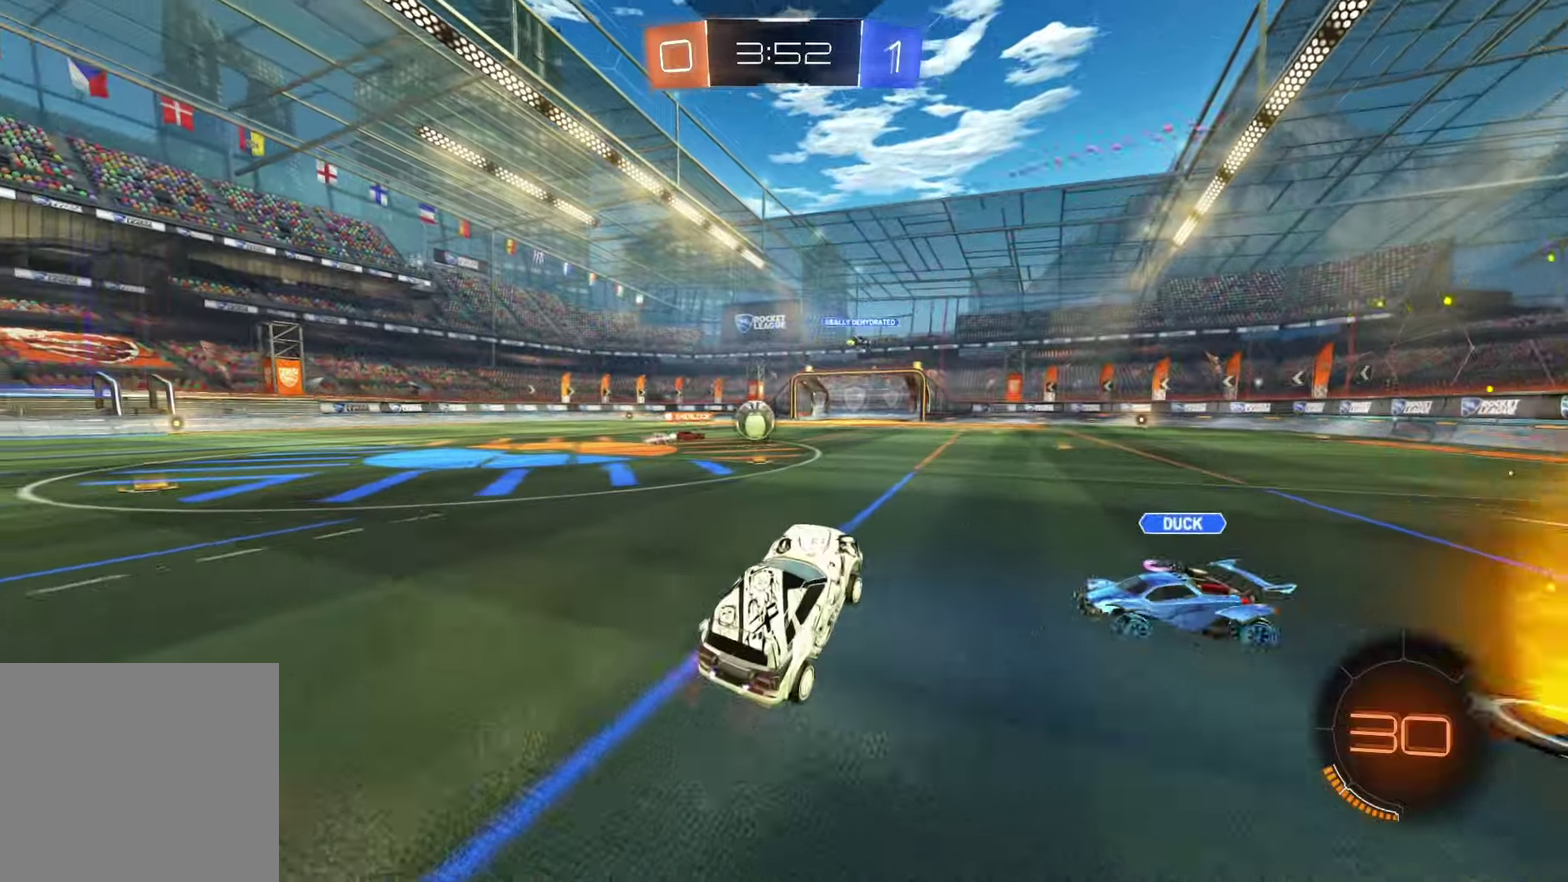
{"buttons": ["R2"], "left_stick": "left", "right_stick": "center", "events": [[133, "left_stick", "right"], [217, "left_stick", "center"], [367, "left_stick", "left"]]}
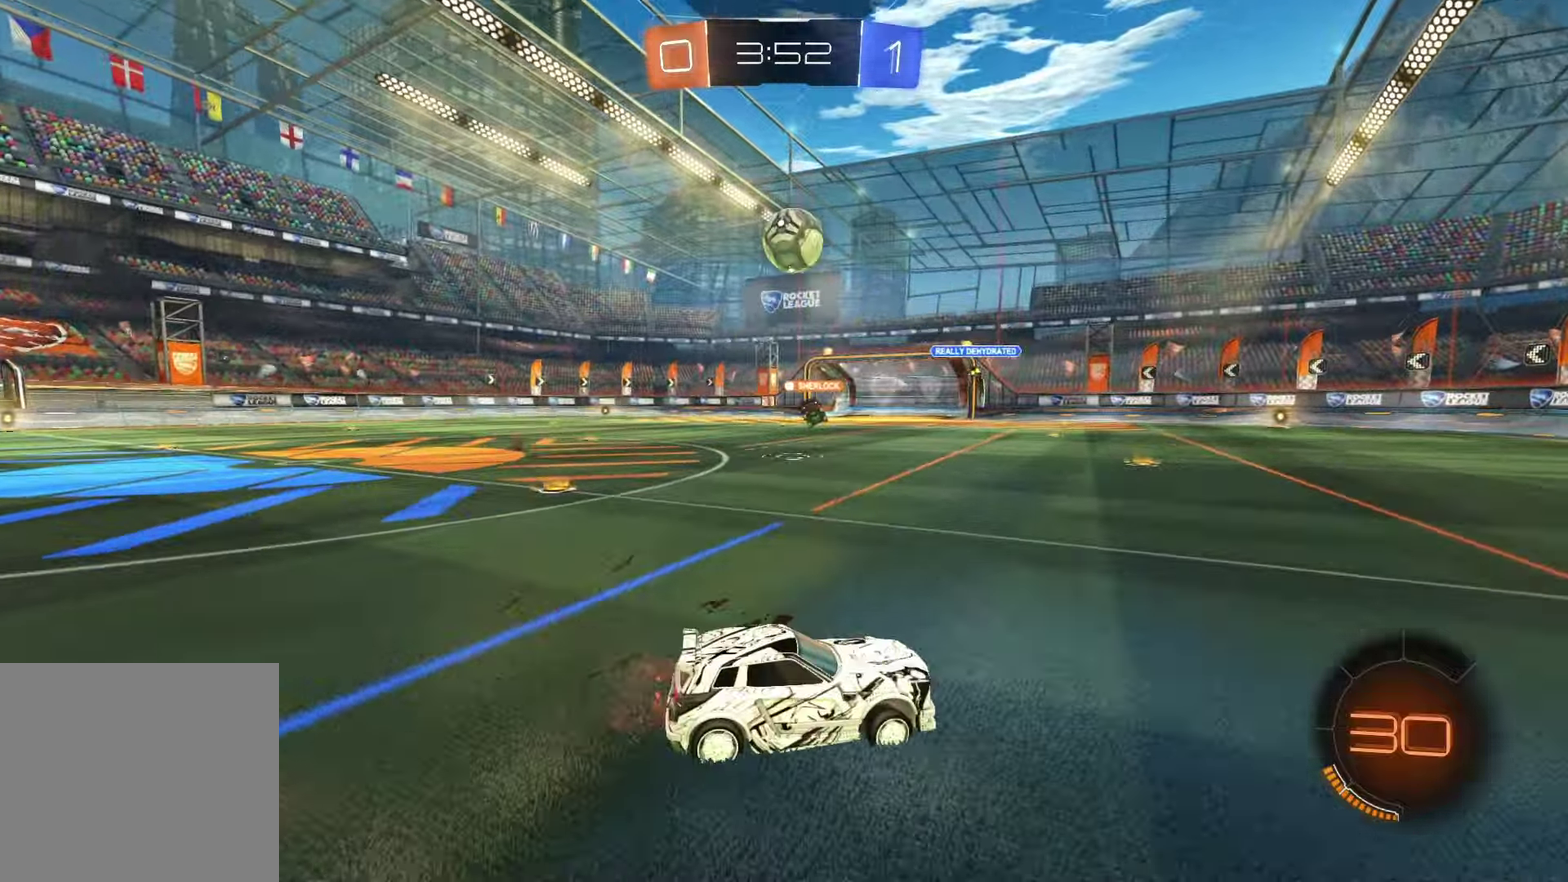
{"buttons": ["TRIANGLE", "R1", "R2"], "left_stick": "center", "right_stick": "center", "events": [[333, "left_stick", "center"], [350, "R1", "down"], [383, "TRIANGLE", "down"]]}
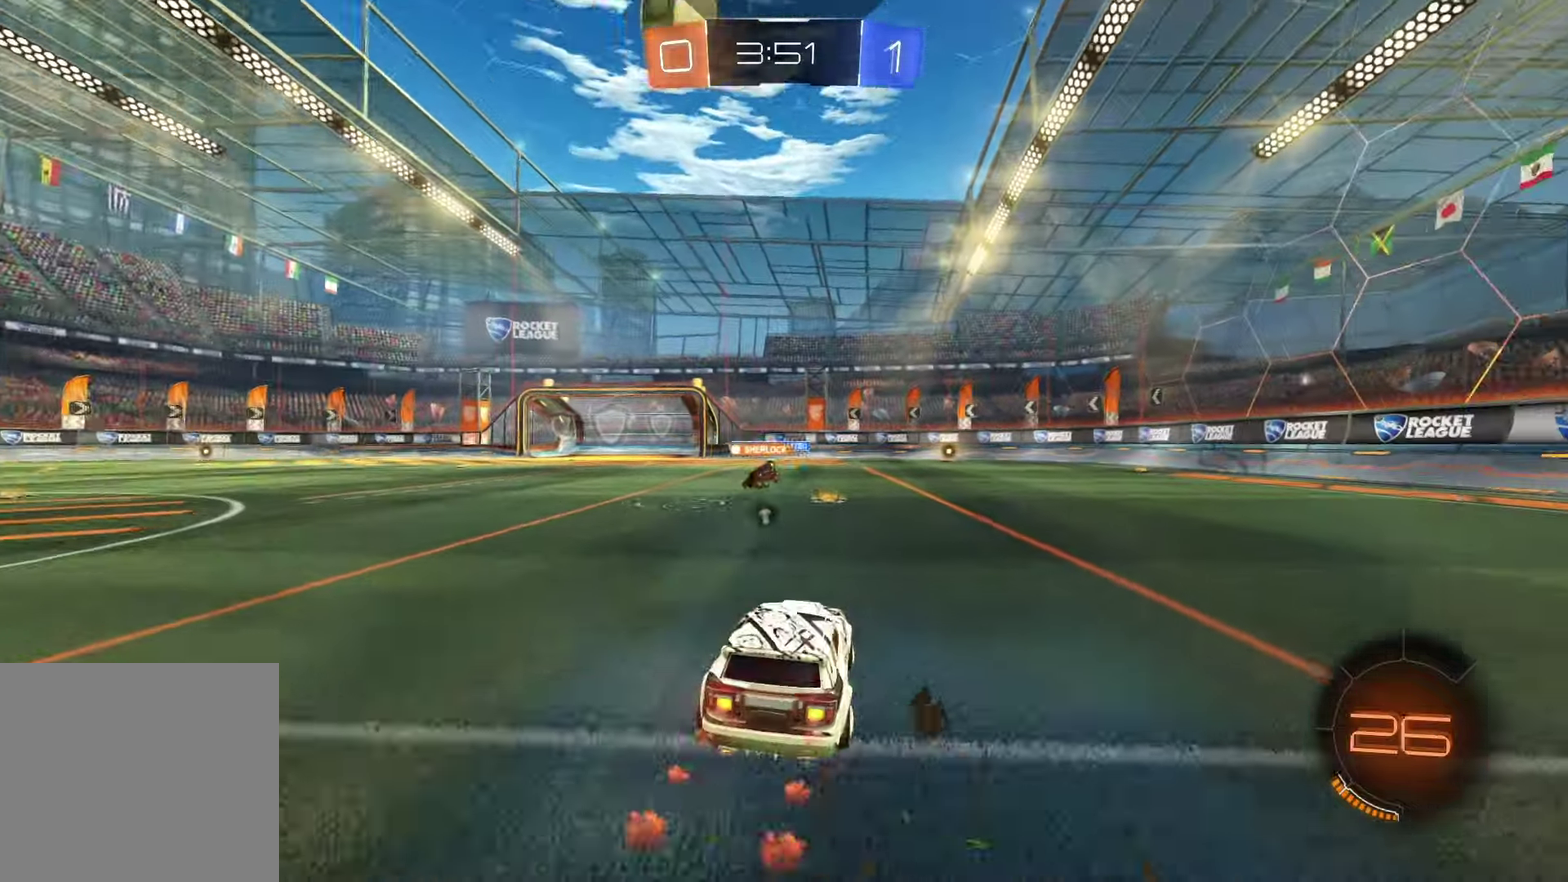
{"buttons": ["CROSS", "L1", "R1", "R2"], "left_stick": "up", "right_stick": "center", "events": [[17, "TRIANGLE", "up"], [100, "left_stick", "up-right"], [283, "CROSS", "down"], [283, "L1", "down"], [300, "left_stick", "up"], [350, "CROSS", "up"], [400, "CROSS", "down"]]}
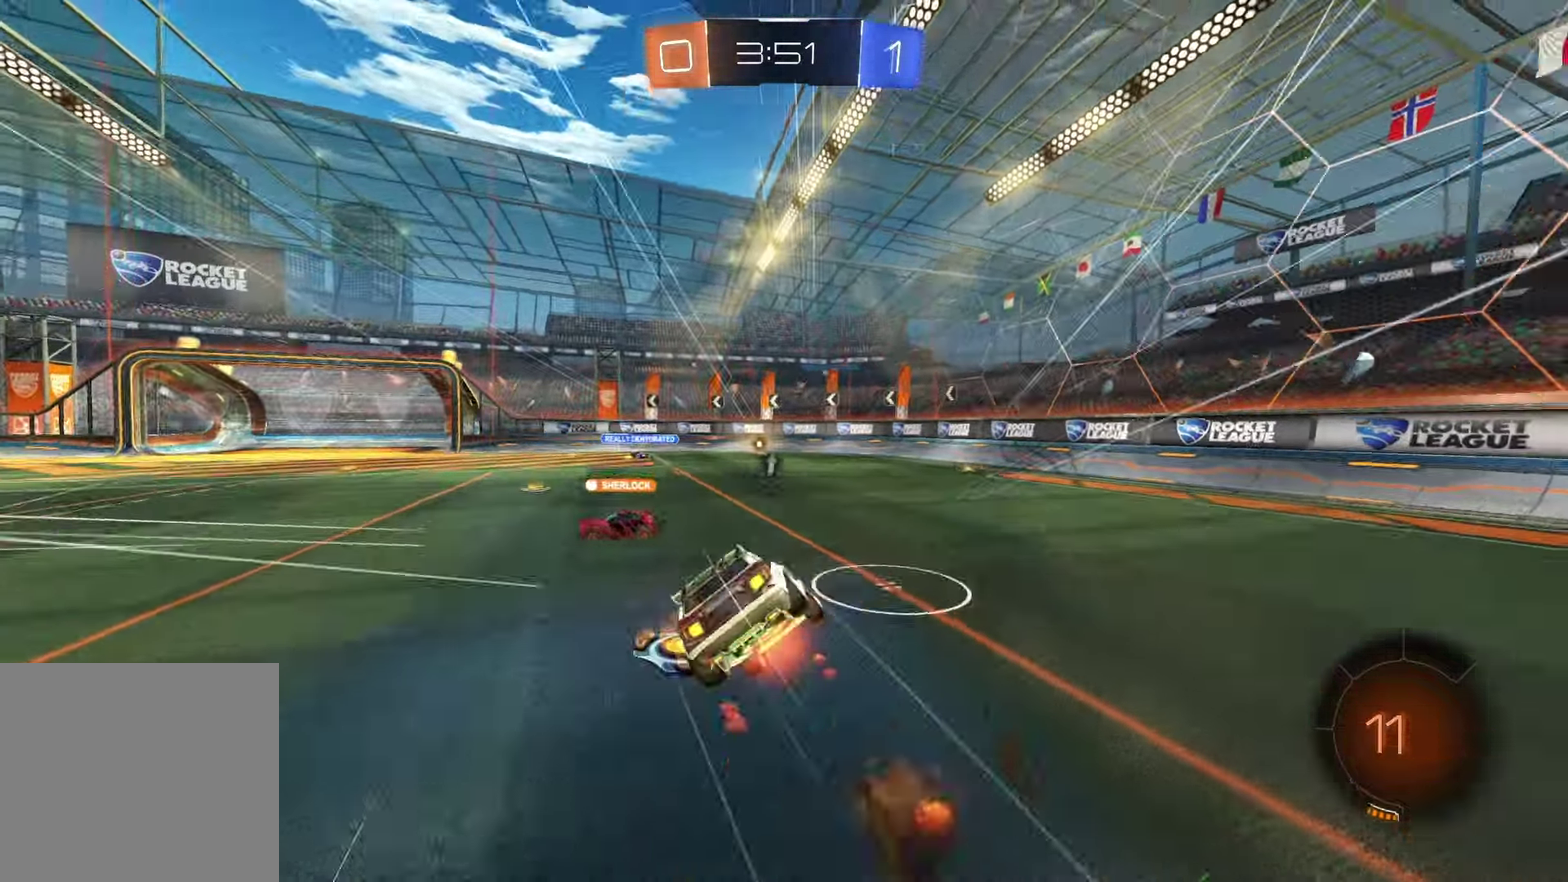
{"buttons": ["TRIANGLE", "R2"], "left_stick": "up", "right_stick": "center", "events": [[17, "TRIANGLE", "down"], [17, "left_stick", "up-left"], [33, "CROSS", "up"], [100, "R1", "up"], [183, "TRIANGLE", "up"], [267, "left_stick", "up"], [283, "L1", "up"], [400, "TRIANGLE", "down"]]}
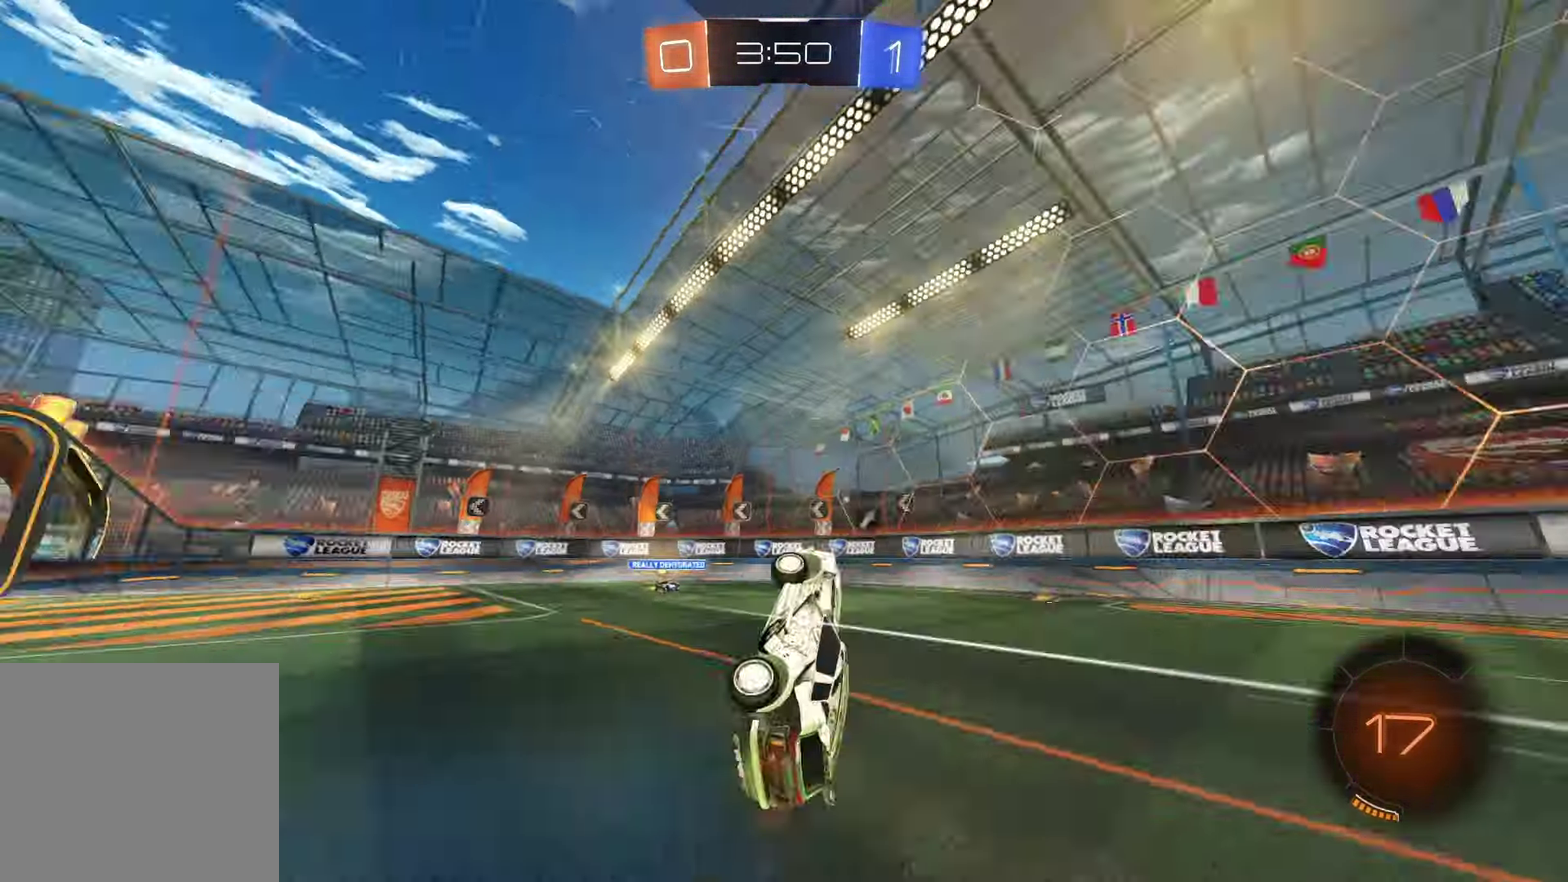
{"buttons": ["R2"], "left_stick": "right", "right_stick": "center", "events": [[17, "TRIANGLE", "up"], [33, "left_stick", "center"], [383, "left_stick", "right"]]}
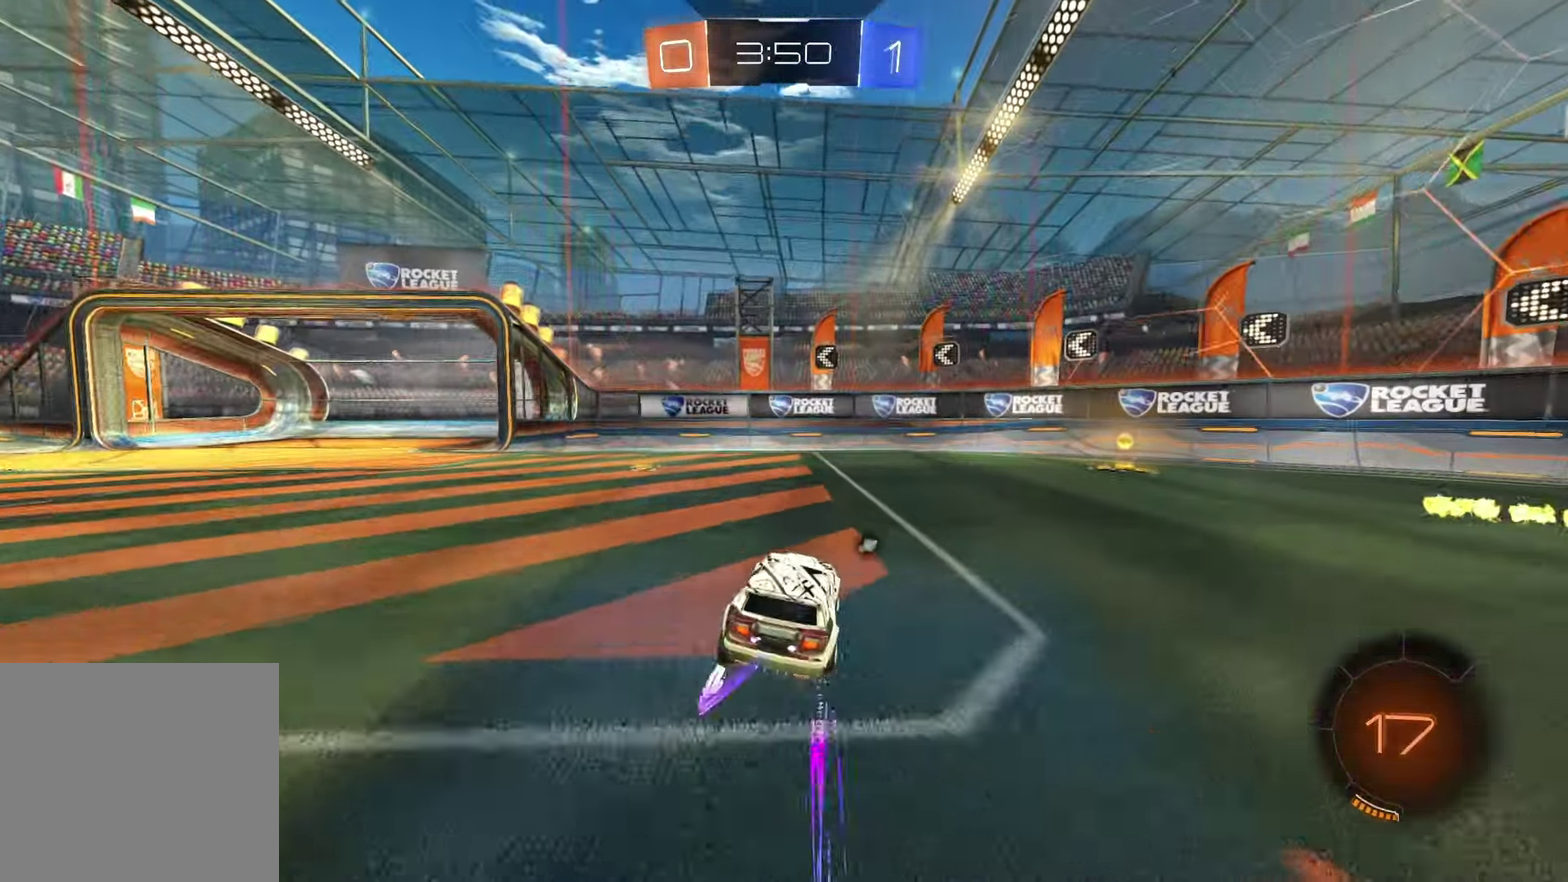
{"buttons": ["TRIANGLE", "R2"], "left_stick": "right", "right_stick": "center", "events": [[233, "L2", "down"], [250, "R2", "up"], [417, "L2", "up"], [417, "SQUARE", "down"], [450, "R2", "down"], [483, "TRIANGLE", "down"], [500, "SQUARE", "up"]]}
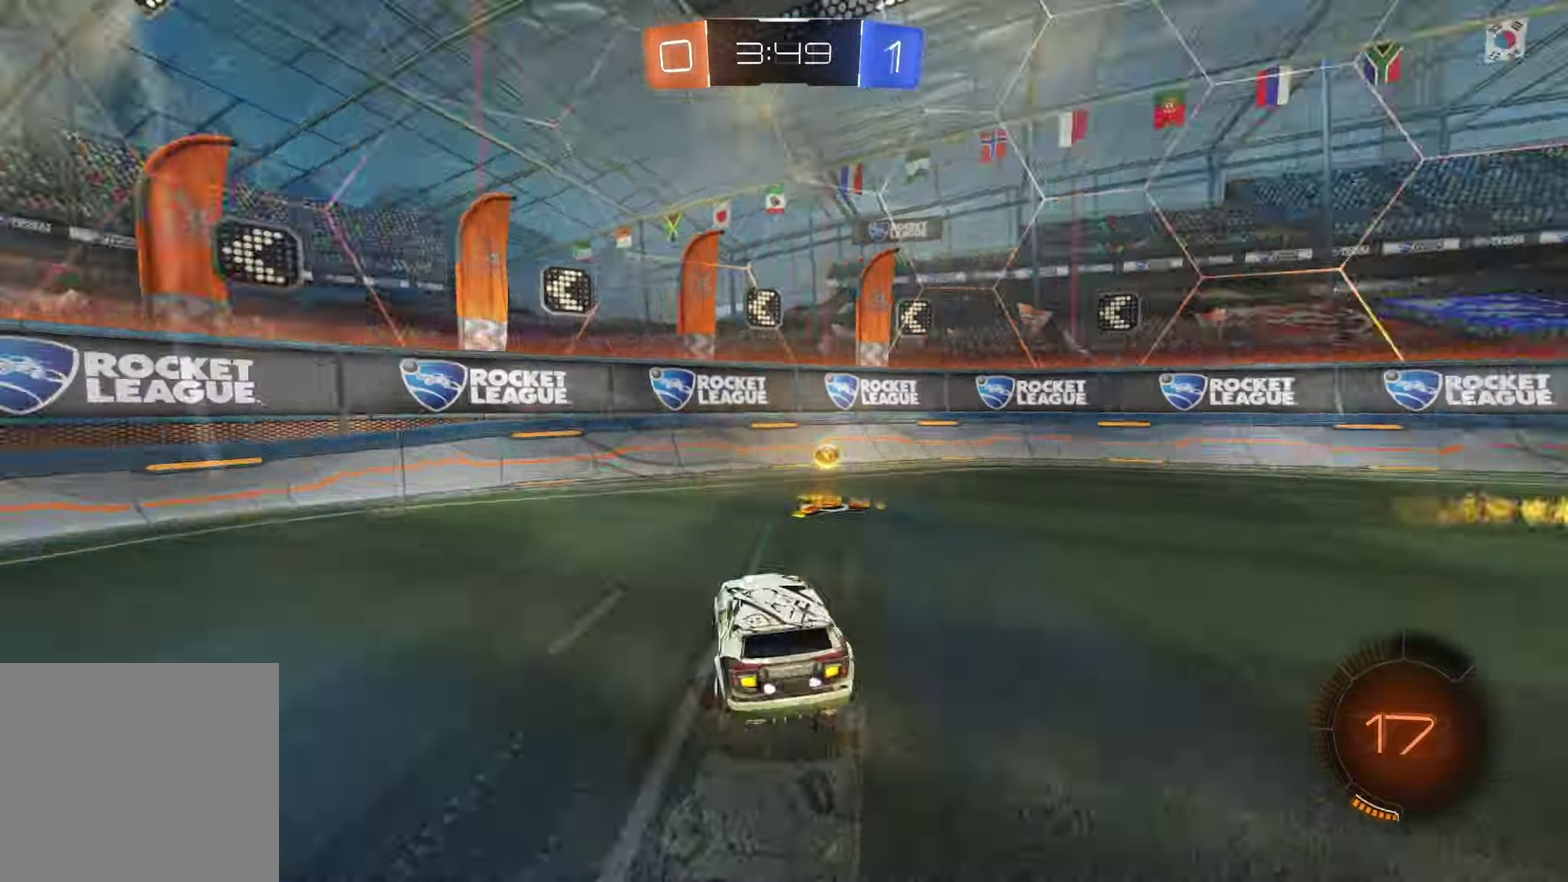
{"buttons": ["R2"], "left_stick": "center", "right_stick": "center", "events": [[117, "TRIANGLE", "up"], [167, "left_stick", "center"], [200, "R1", "down"], [250, "left_stick", "up-left"], [283, "SQUARE", "down"], [383, "R1", "up"], [383, "SQUARE", "up"], [467, "left_stick", "center"]]}
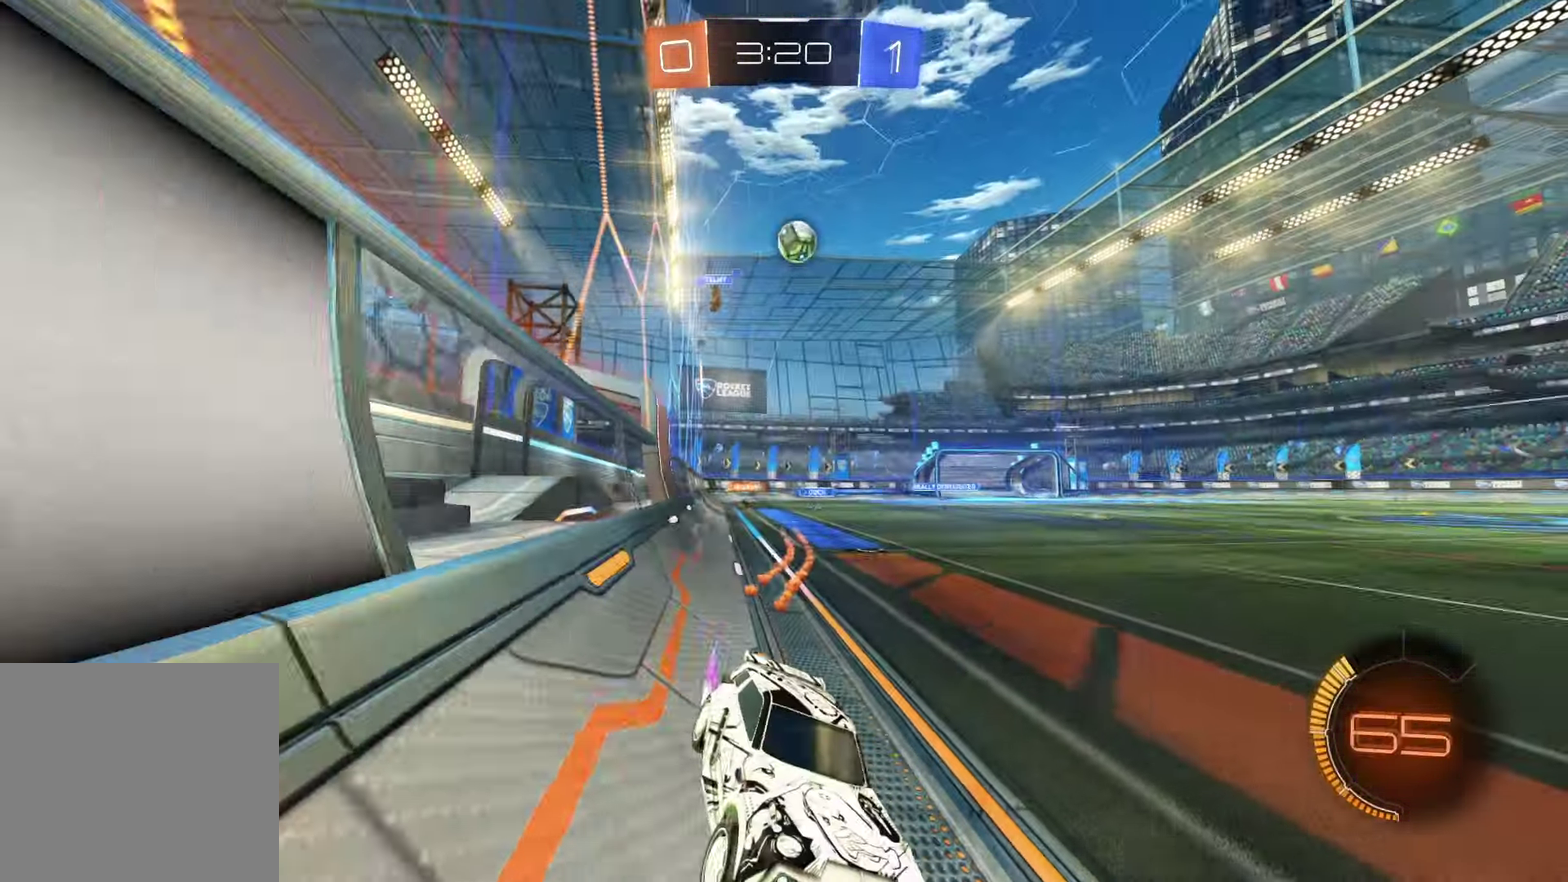
{"buttons": ["R2"], "left_stick": "center", "right_stick": "center", "events": [[233, "left_stick", "left"], [333, "left_stick", "center"]]}
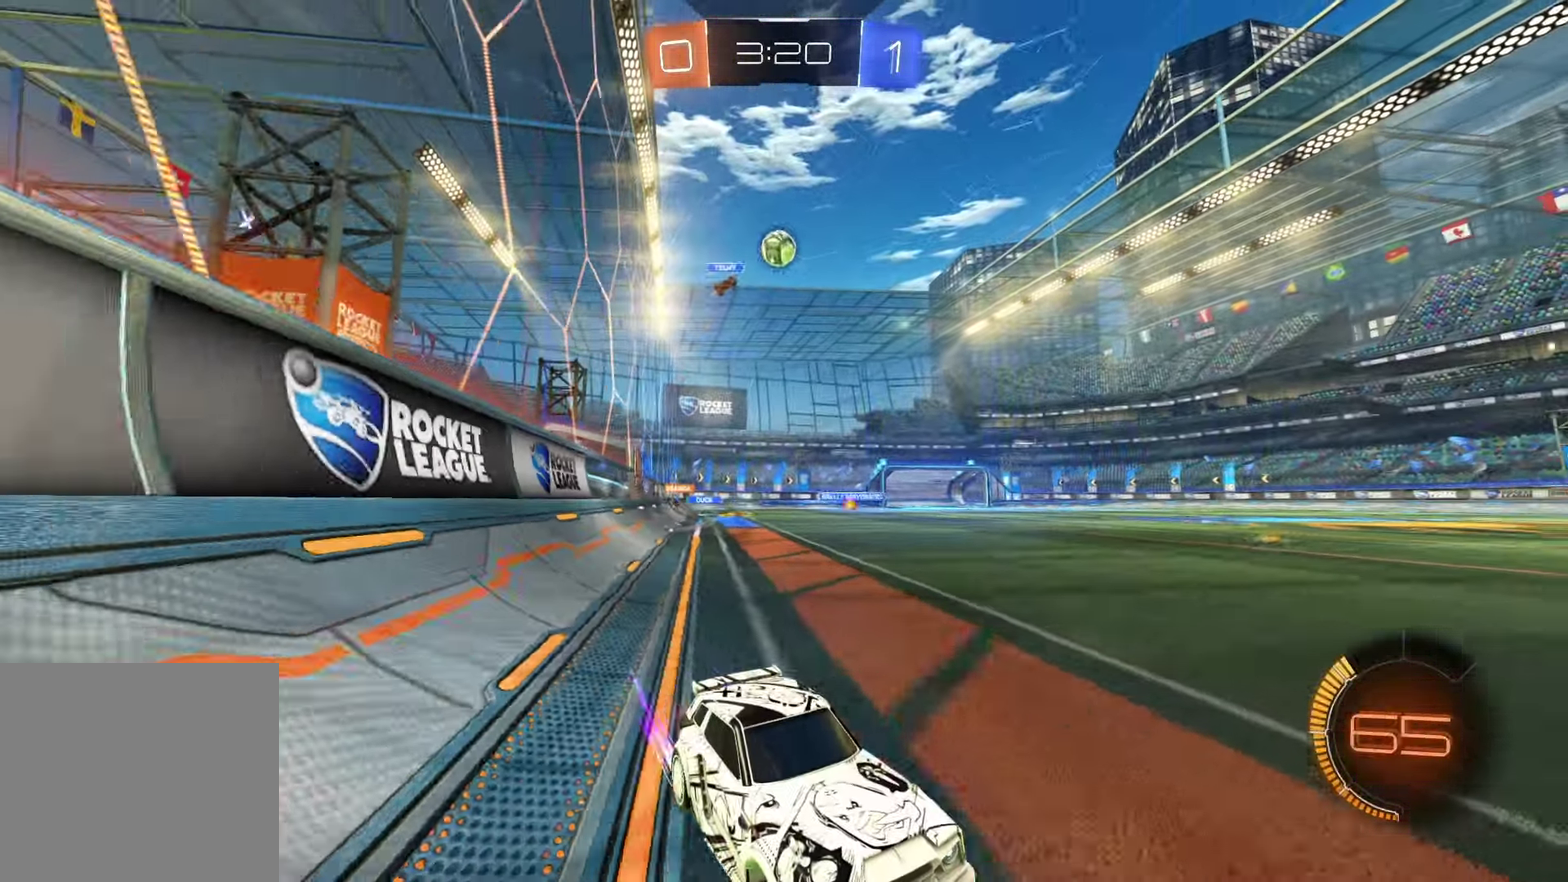
{"buttons": [], "left_stick": "center", "right_stick": "center", "events": [[250, "left_stick", "left"], [317, "R2", "up"], [333, "left_stick", "center"]]}
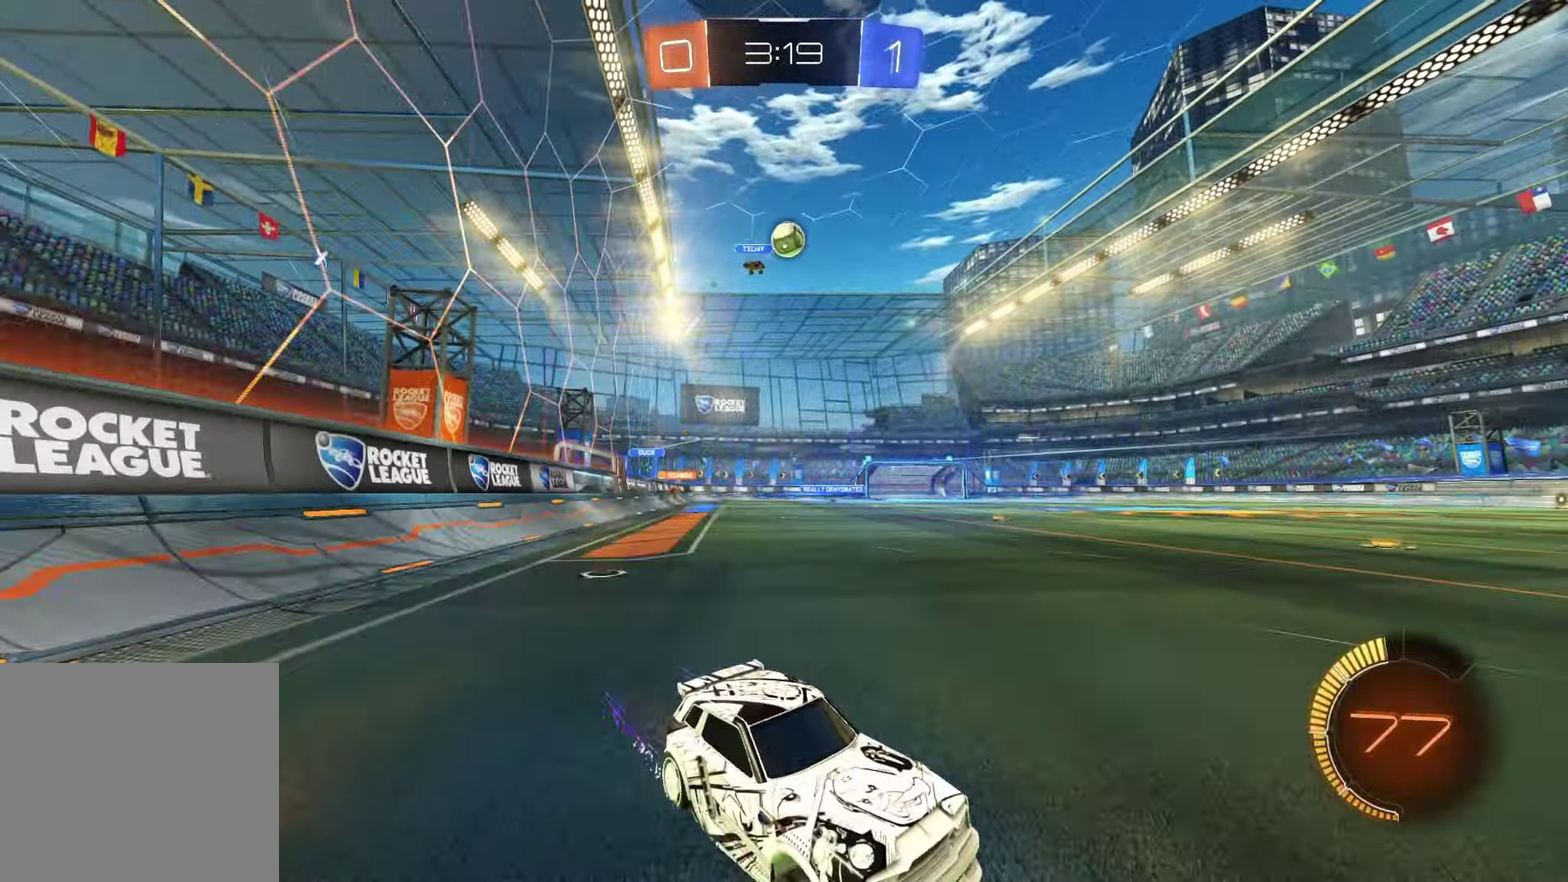
{"buttons": ["CROSS"], "left_stick": "down", "right_stick": "center", "events": [[100, "left_stick", "left"], [317, "left_stick", "center"], [433, "CROSS", "down"], [483, "left_stick", "down"]]}
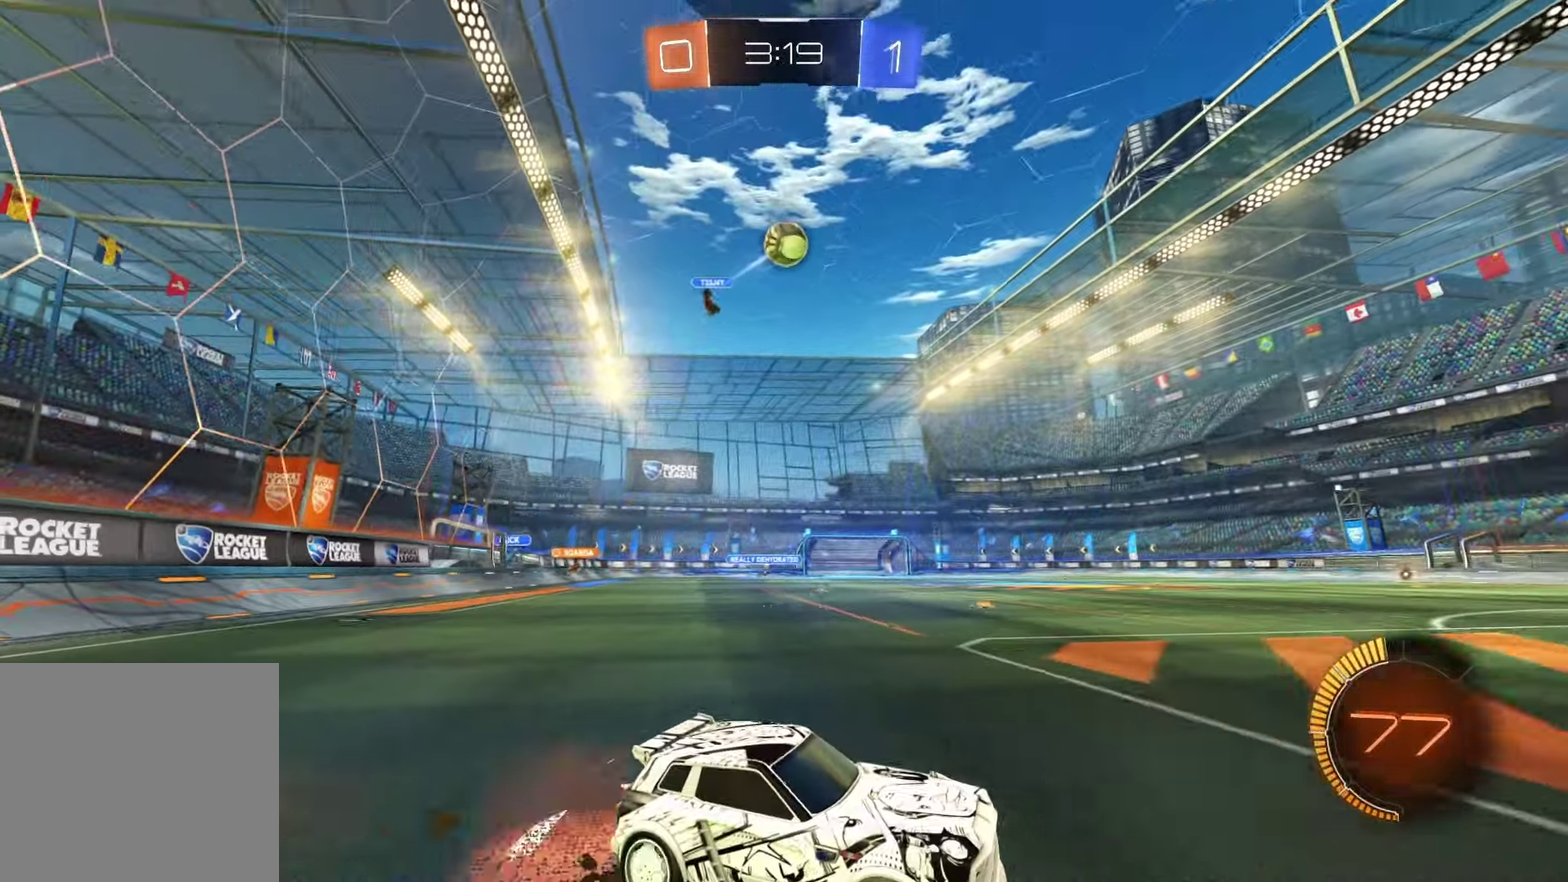
{"buttons": ["CROSS", "R1", "R2"], "left_stick": "down", "right_stick": "center", "events": [[83, "CROSS", "up"], [200, "R2", "down"], [250, "left_stick", "center"], [267, "CROSS", "down"], [283, "R1", "down"], [500, "left_stick", "down"]]}
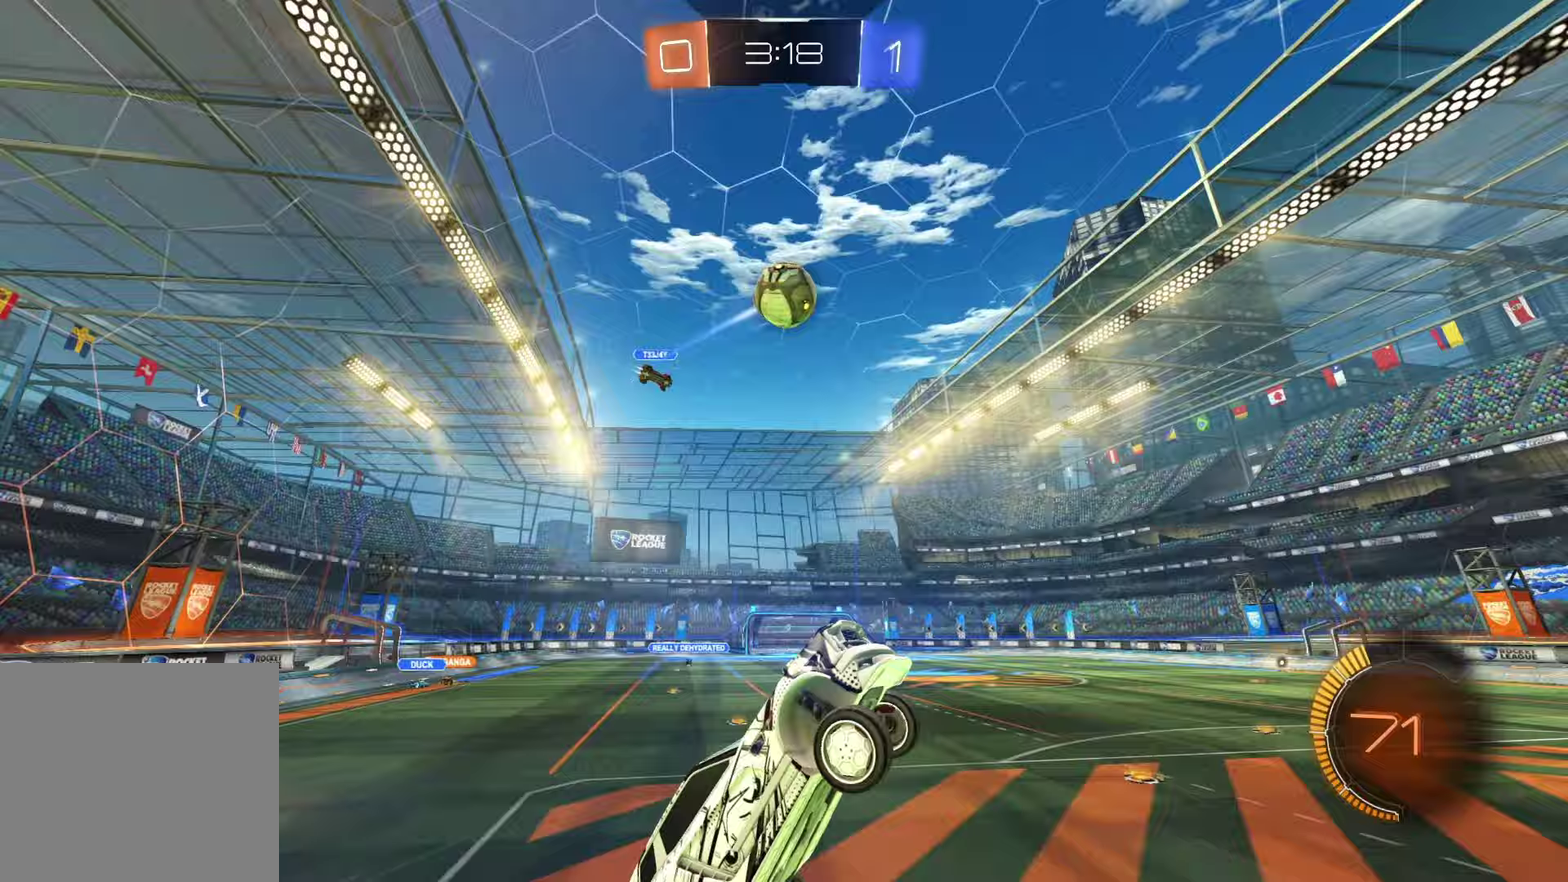
{"buttons": ["R1", "R2"], "left_stick": "down-left", "right_stick": "center", "events": [[83, "left_stick", "center"], [250, "CROSS", "up"], [283, "left_stick", "down"], [417, "left_stick", "down-left"]]}
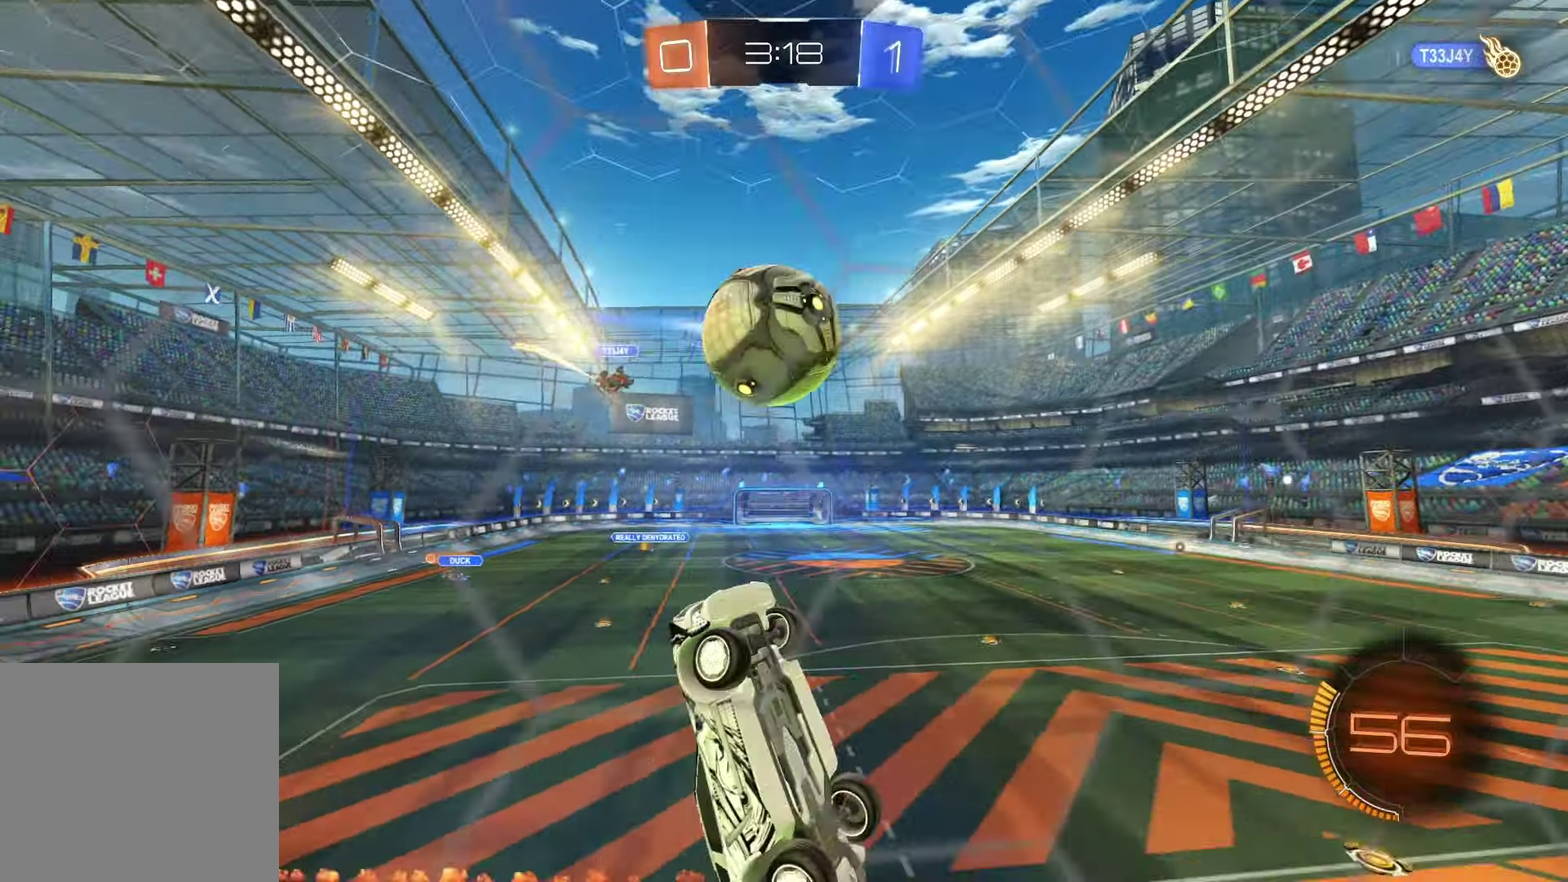
{"buttons": ["R2"], "left_stick": "center", "right_stick": "center", "events": [[17, "R1", "up"], [133, "CROSS", "down"], [200, "CROSS", "up"], [250, "CROSS", "down"], [267, "left_stick", "center"], [350, "CROSS", "up"]]}
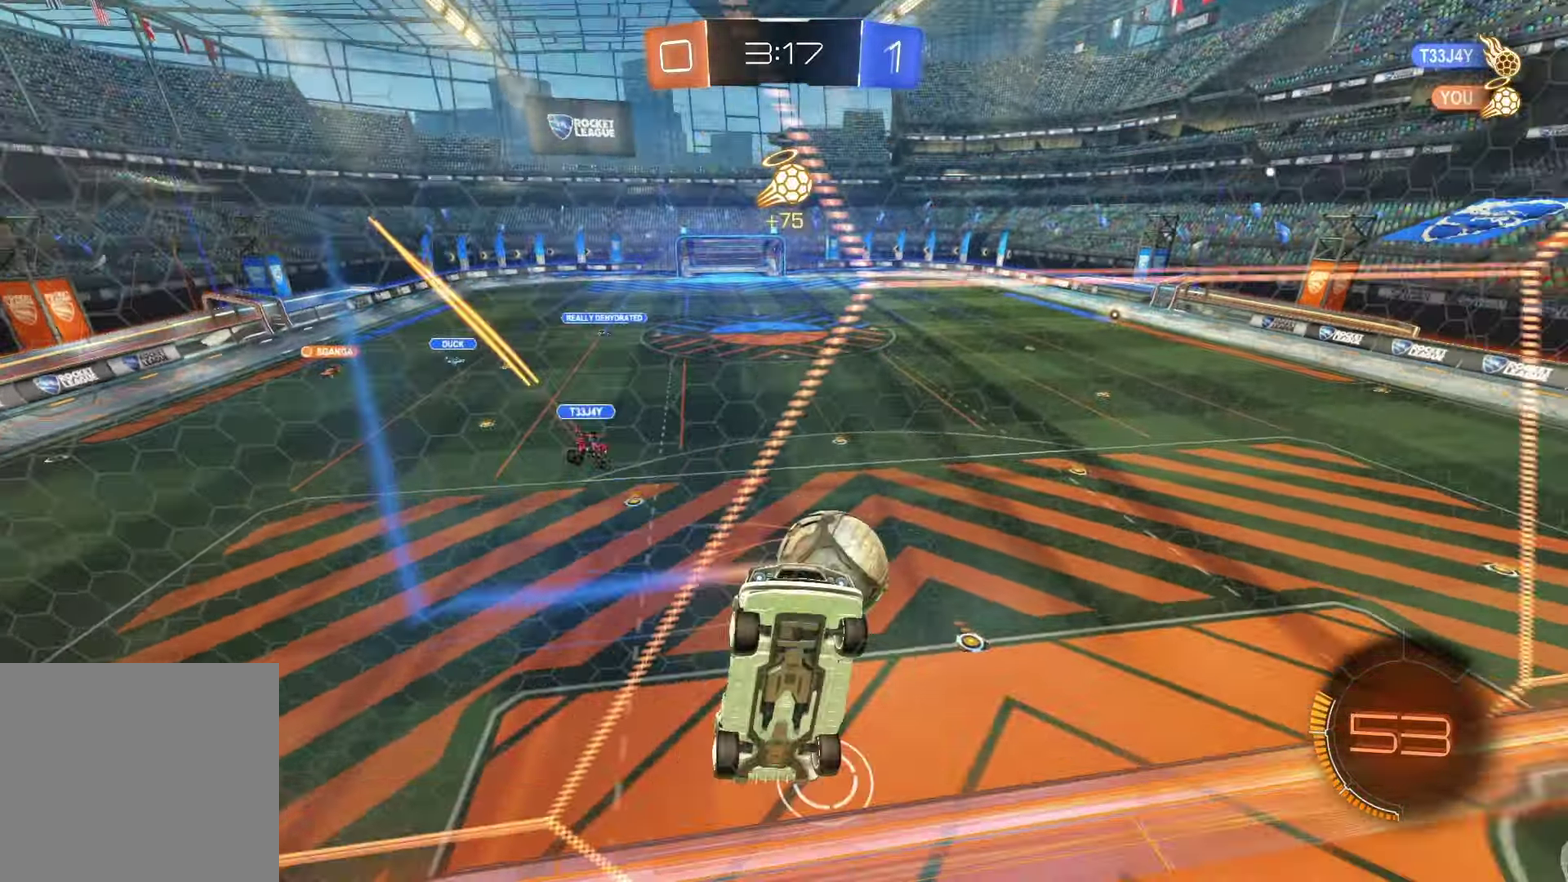
{"buttons": ["R2"], "left_stick": "left", "right_stick": "center", "events": [[67, "left_stick", "left"]]}
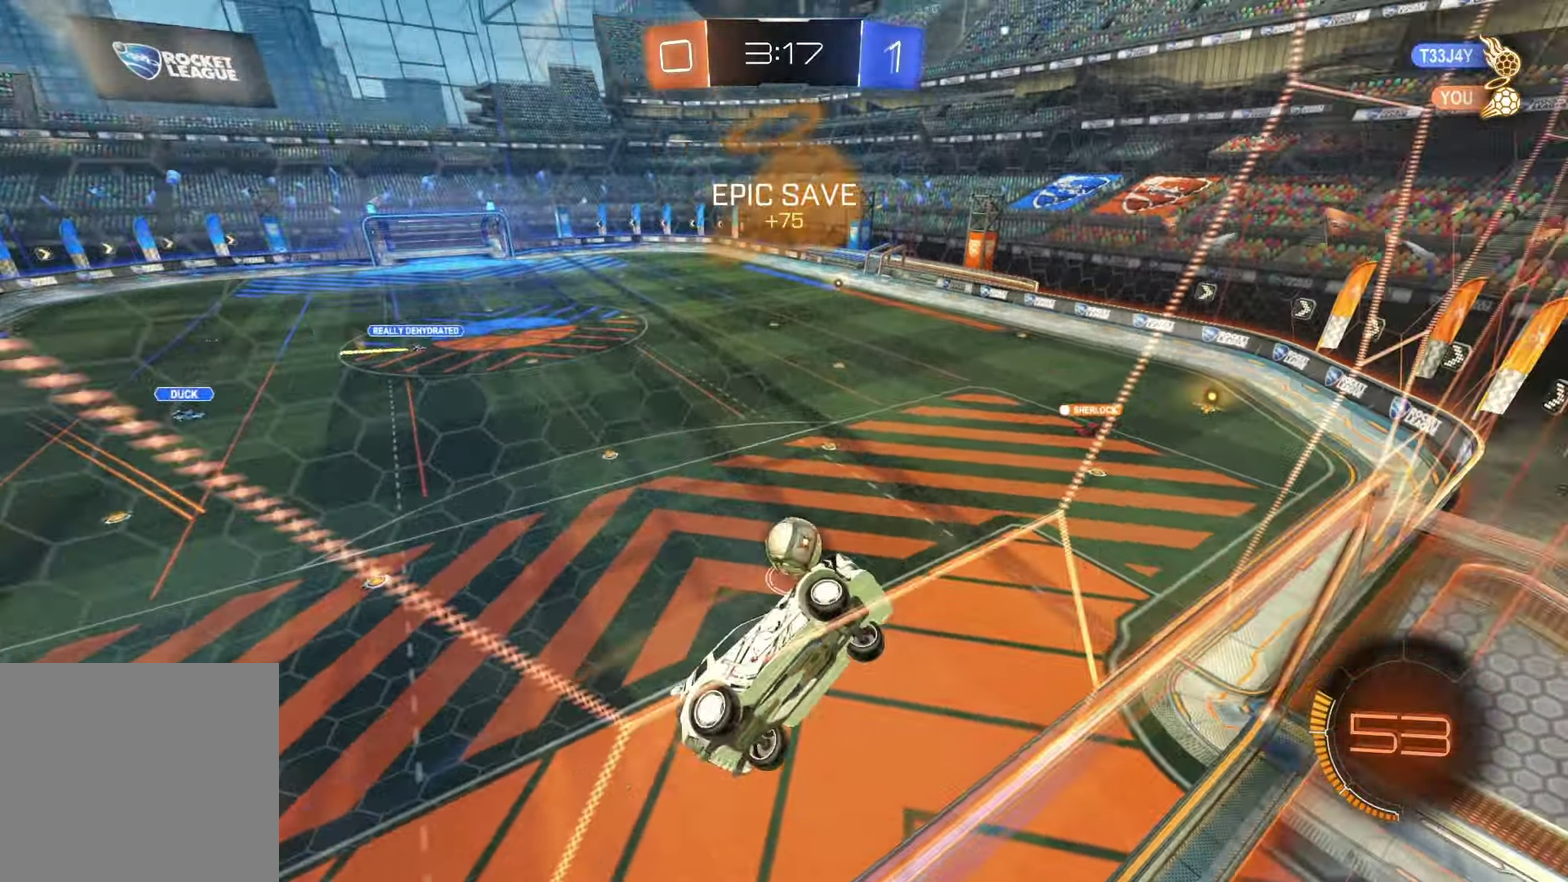
{"buttons": ["R2"], "left_stick": "left", "right_stick": "center", "events": [[183, "left_stick", "center"], [300, "left_stick", "left"]]}
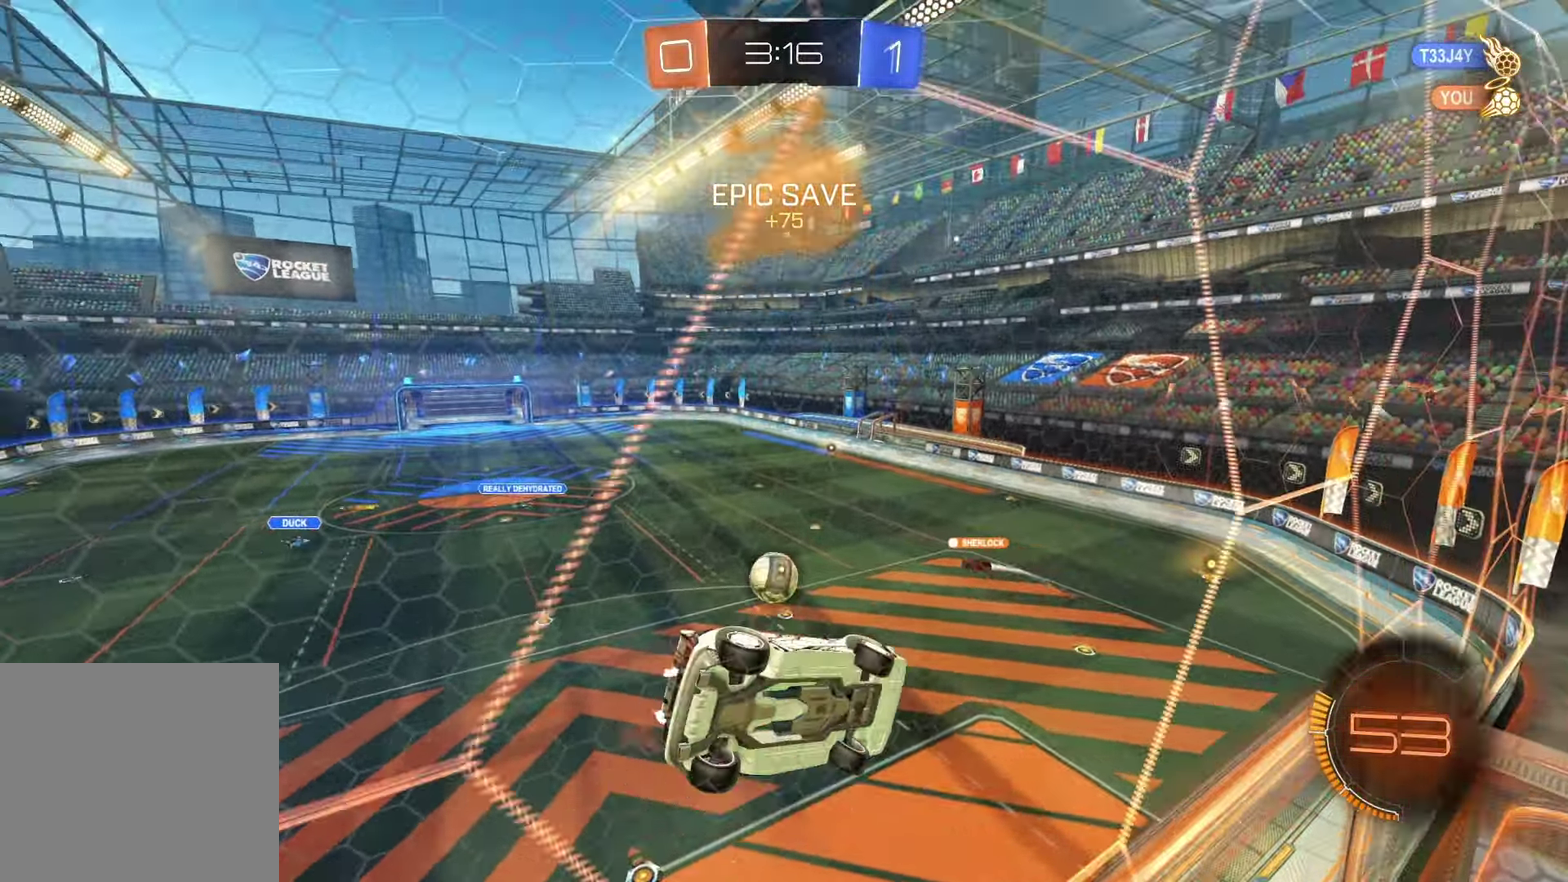
{"buttons": ["SQUARE", "R1", "R2"], "left_stick": "down-right", "right_stick": "center", "events": [[33, "left_stick", "center"], [283, "CROSS", "down"], [300, "R1", "down"], [333, "SQUARE", "down"], [383, "left_stick", "down-right"], [500, "CROSS", "up"]]}
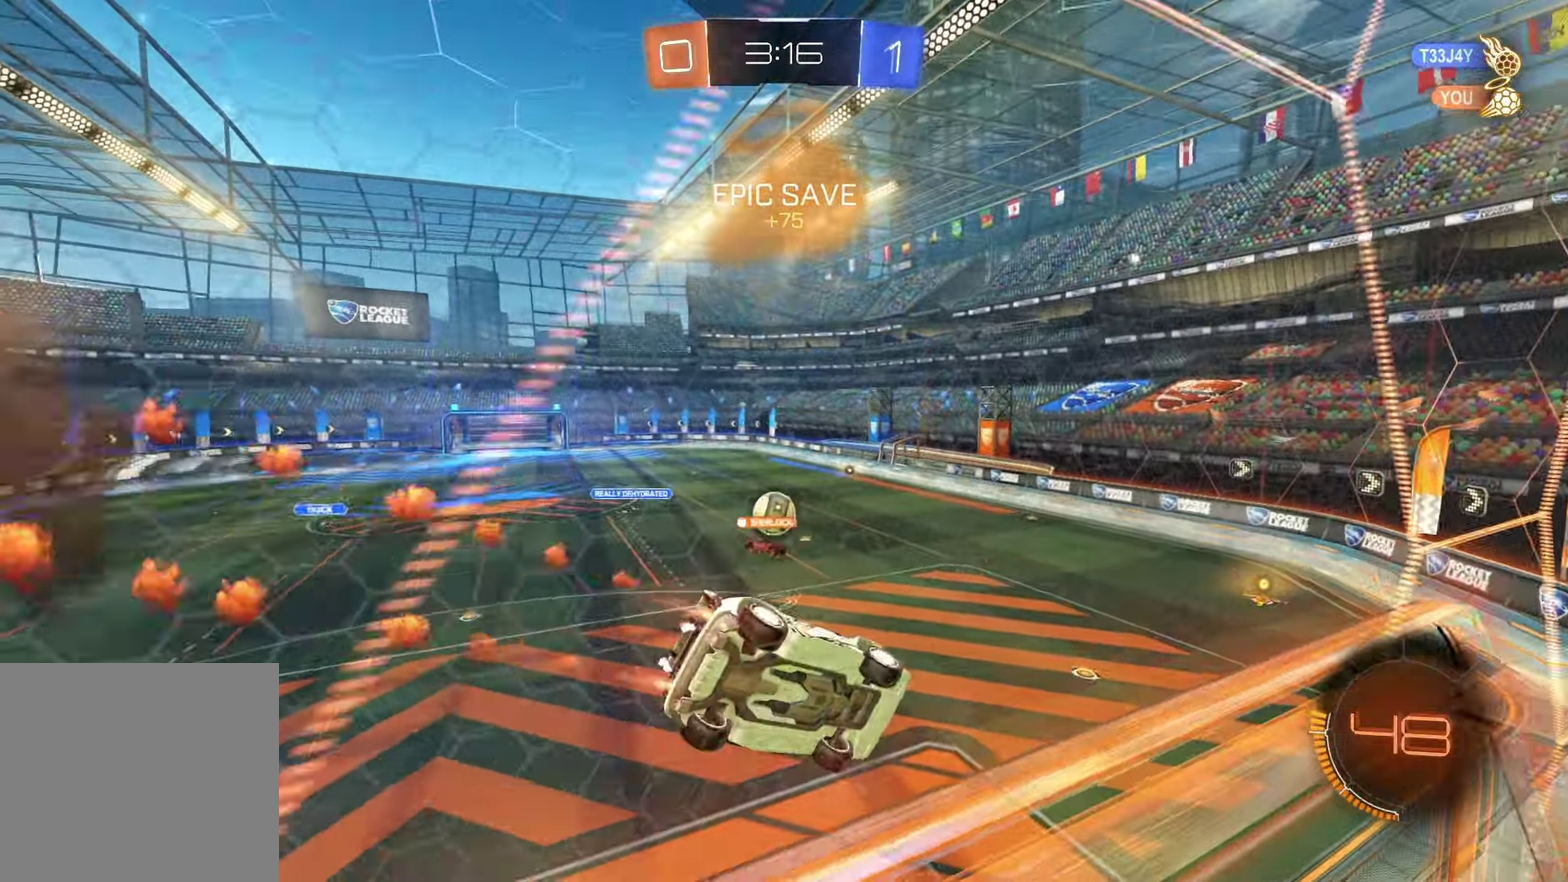
{"buttons": ["R2"], "left_stick": "up", "right_stick": "center", "events": [[117, "SQUARE", "up"], [167, "left_stick", "center"], [267, "R1", "up"], [483, "left_stick", "up"]]}
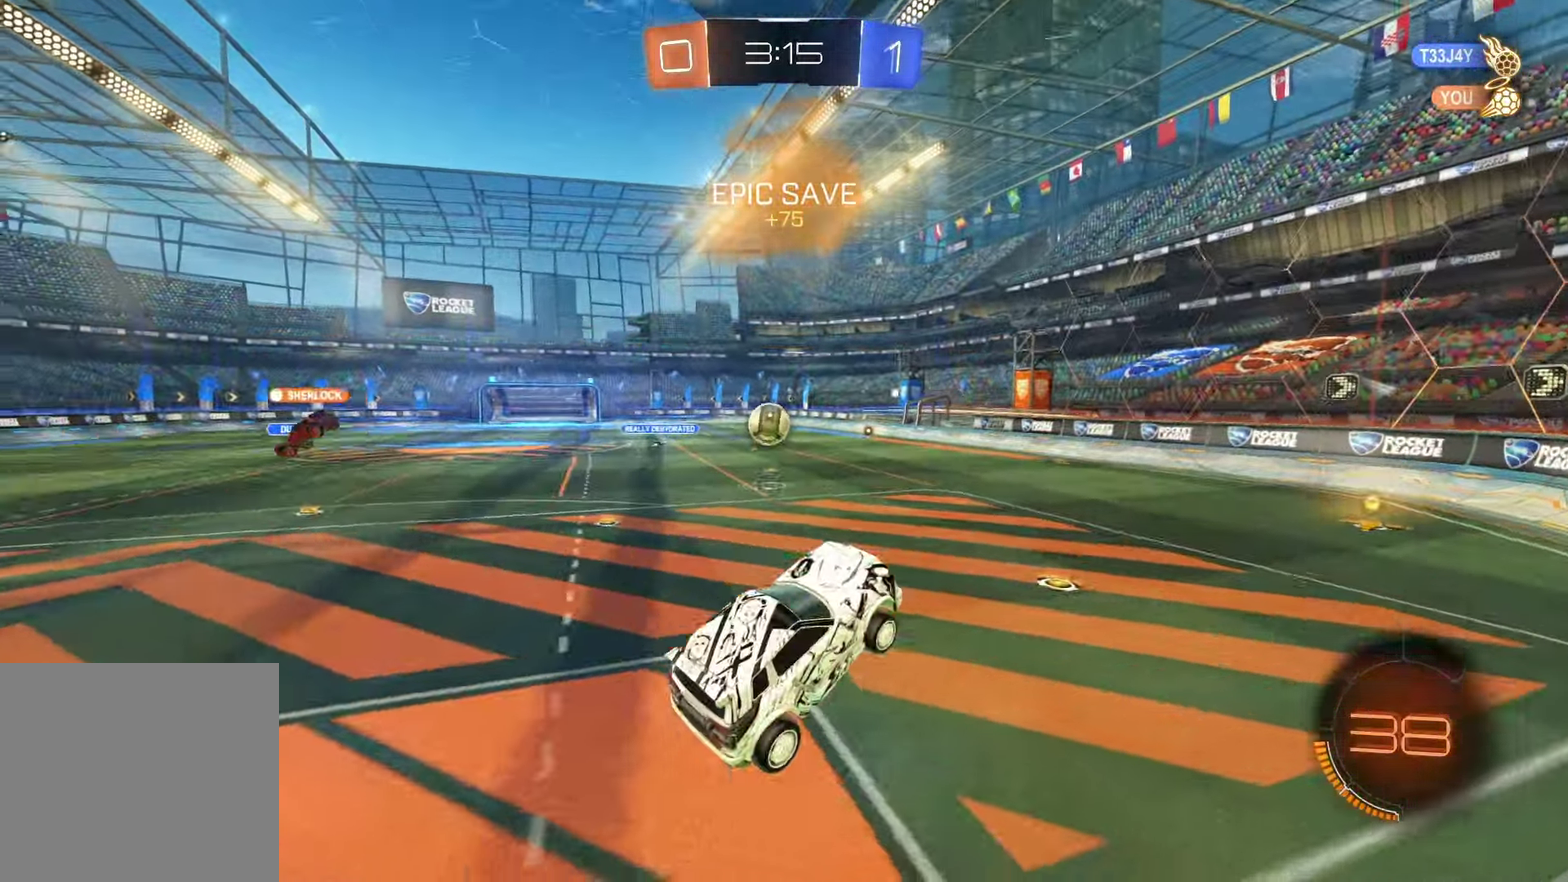
{"buttons": ["R1", "R2"], "left_stick": "left", "right_stick": "center", "events": [[50, "CROSS", "down"], [183, "CROSS", "up"], [217, "left_stick", "left"], [250, "R1", "down"]]}
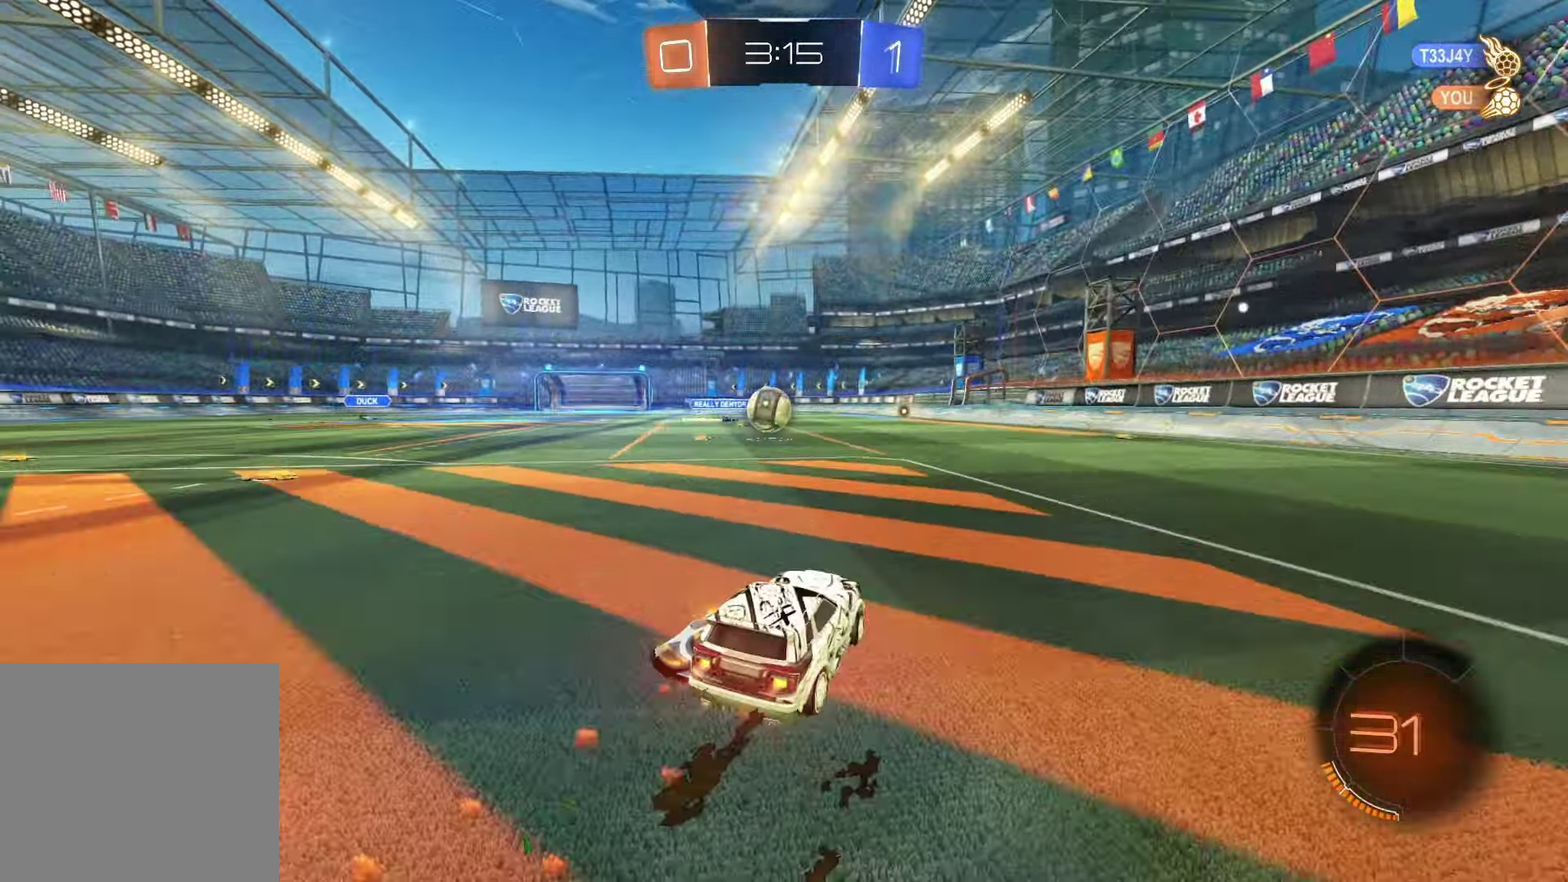
{"buttons": ["R2"], "left_stick": "center", "right_stick": "center", "events": [[67, "left_stick", "center"], [200, "CROSS", "down"], [233, "left_stick", "down"], [317, "R1", "up"], [417, "left_stick", "center"], [433, "CROSS", "up"]]}
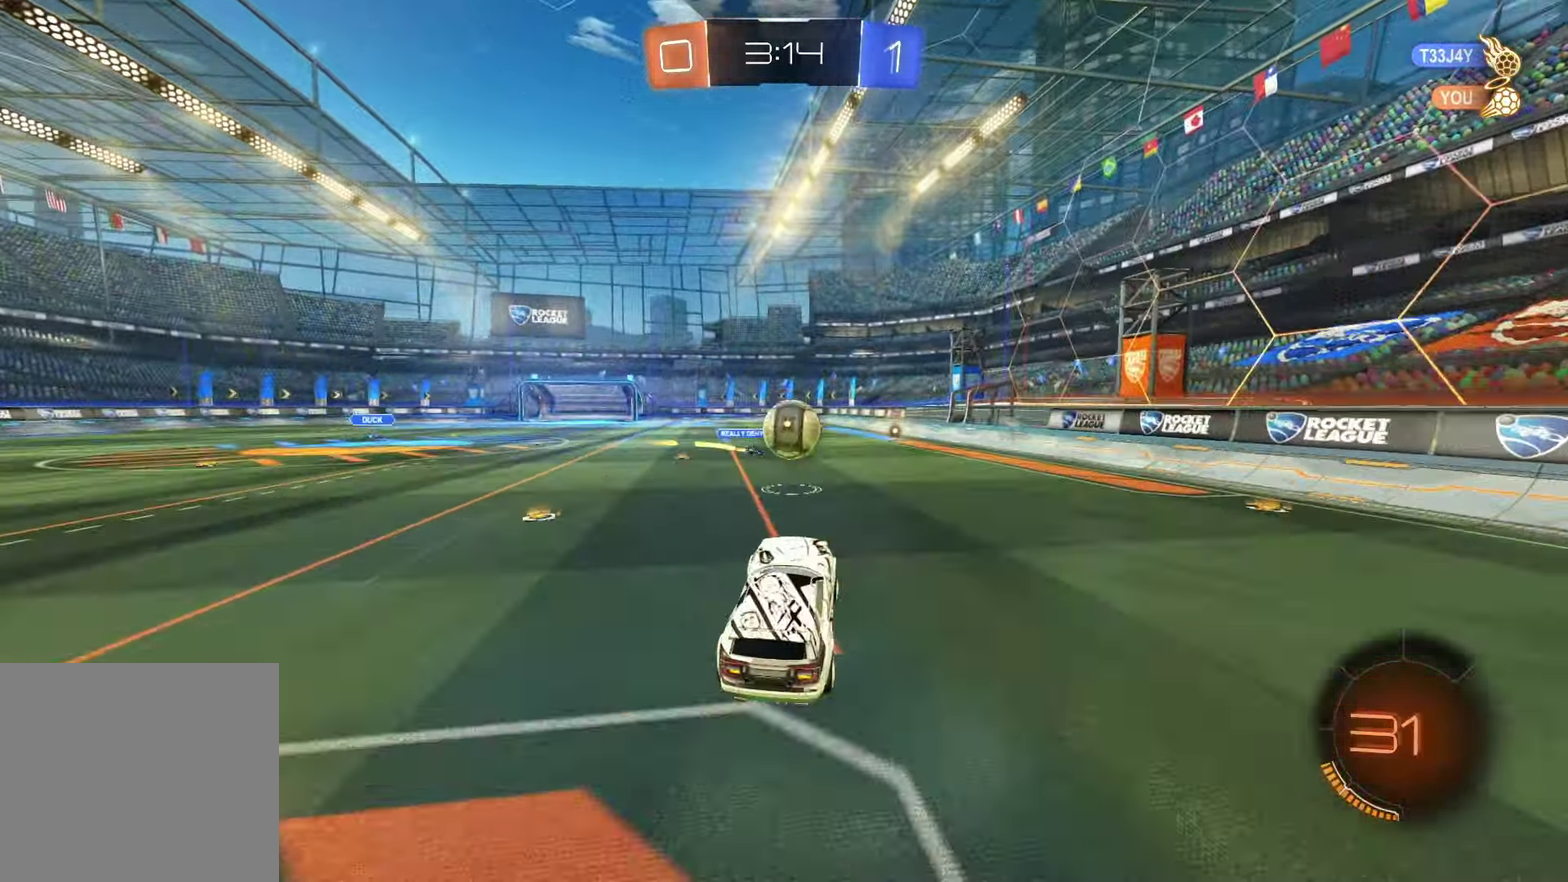
{"buttons": ["R2"], "left_stick": "up-right", "right_stick": "center", "events": [[150, "left_stick", "up-right"], [250, "CROSS", "down"], [350, "CROSS", "up"], [417, "CROSS", "down"], [500, "CROSS", "up"]]}
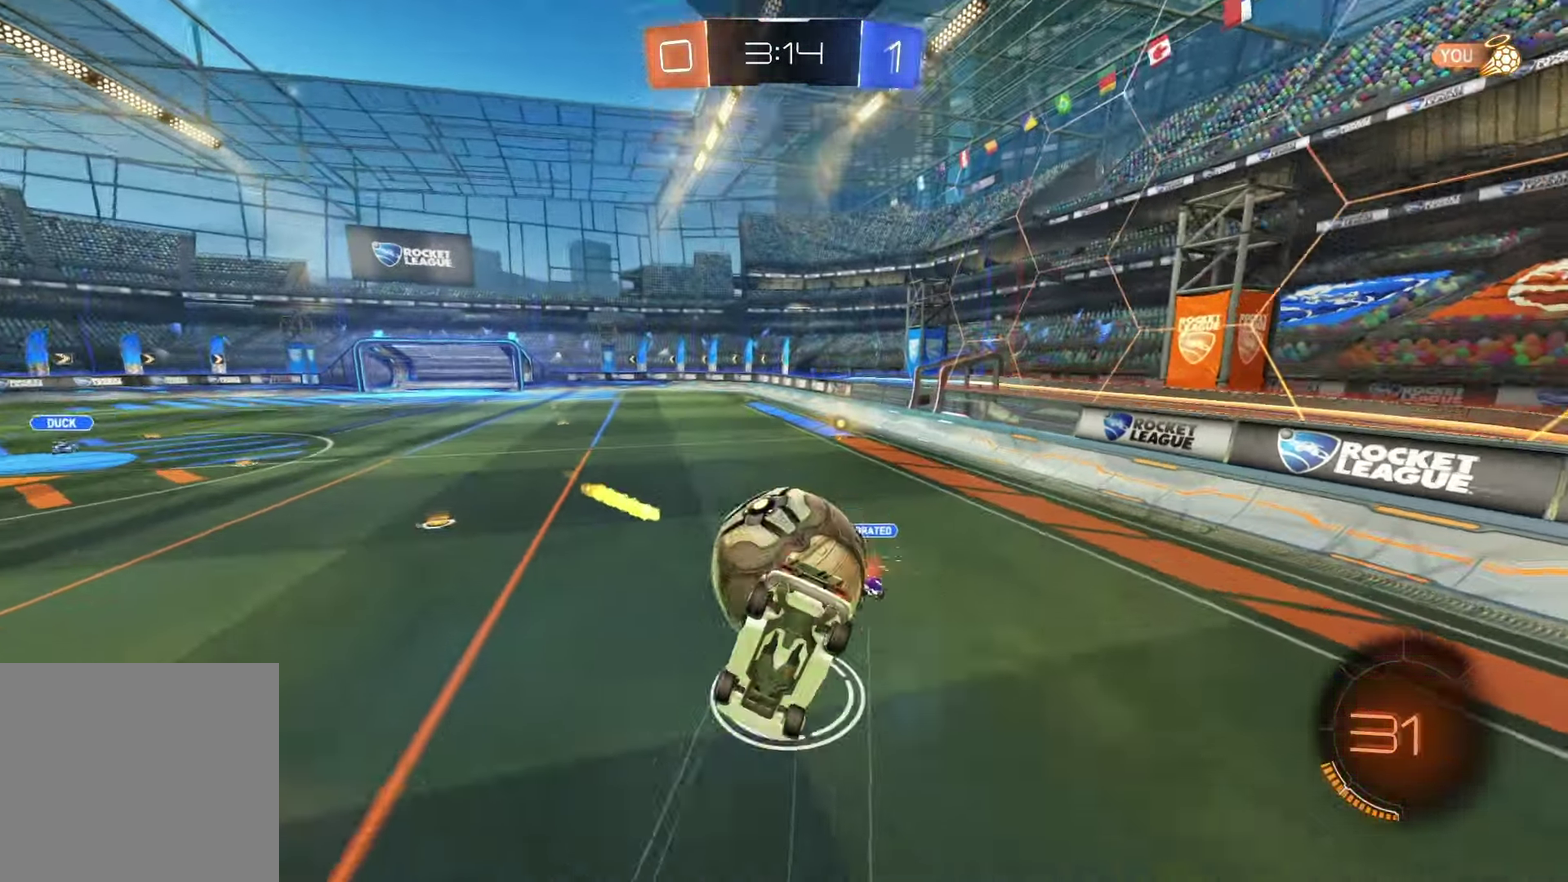
{"buttons": ["R2"], "left_stick": "up", "right_stick": "center", "events": [[83, "CROSS", "down"], [233, "CROSS", "up"], [367, "left_stick", "up"]]}